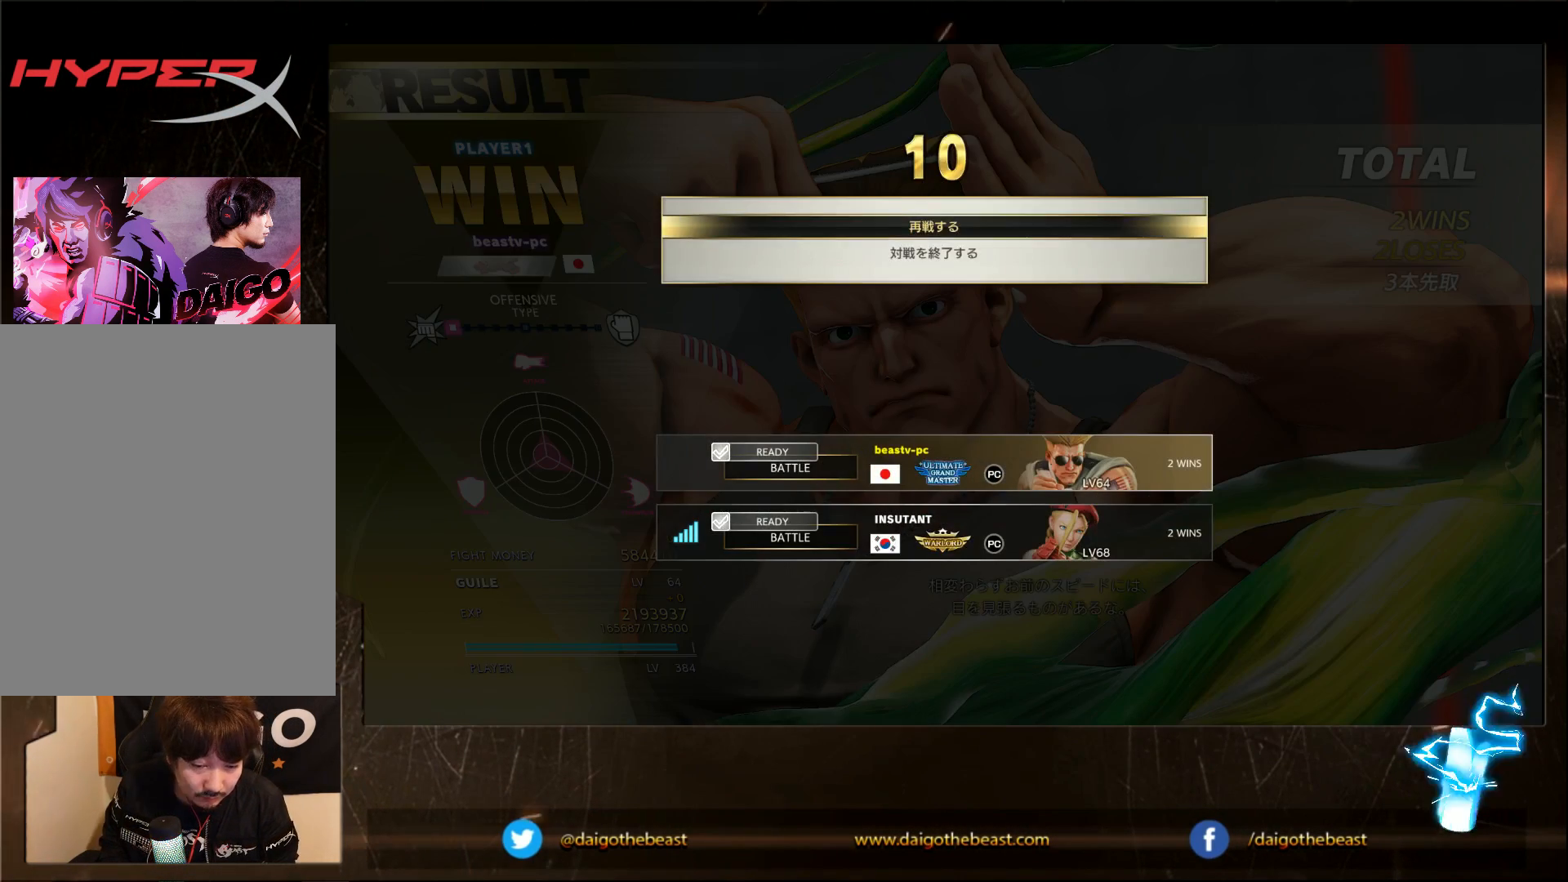
Gameplay with a controller (arcade stick); each line is a JSON object with the inputs held at the frame after it. "events" lists button and stick changes between this image and that frame as [ms after this image, input, new state], when the widget could be followed in between. Not read: L3 R3.
{"buttons": [], "left_stick": "center", "events": [[400, "CROSS", "down"], [500, "CROSS", "up"]]}
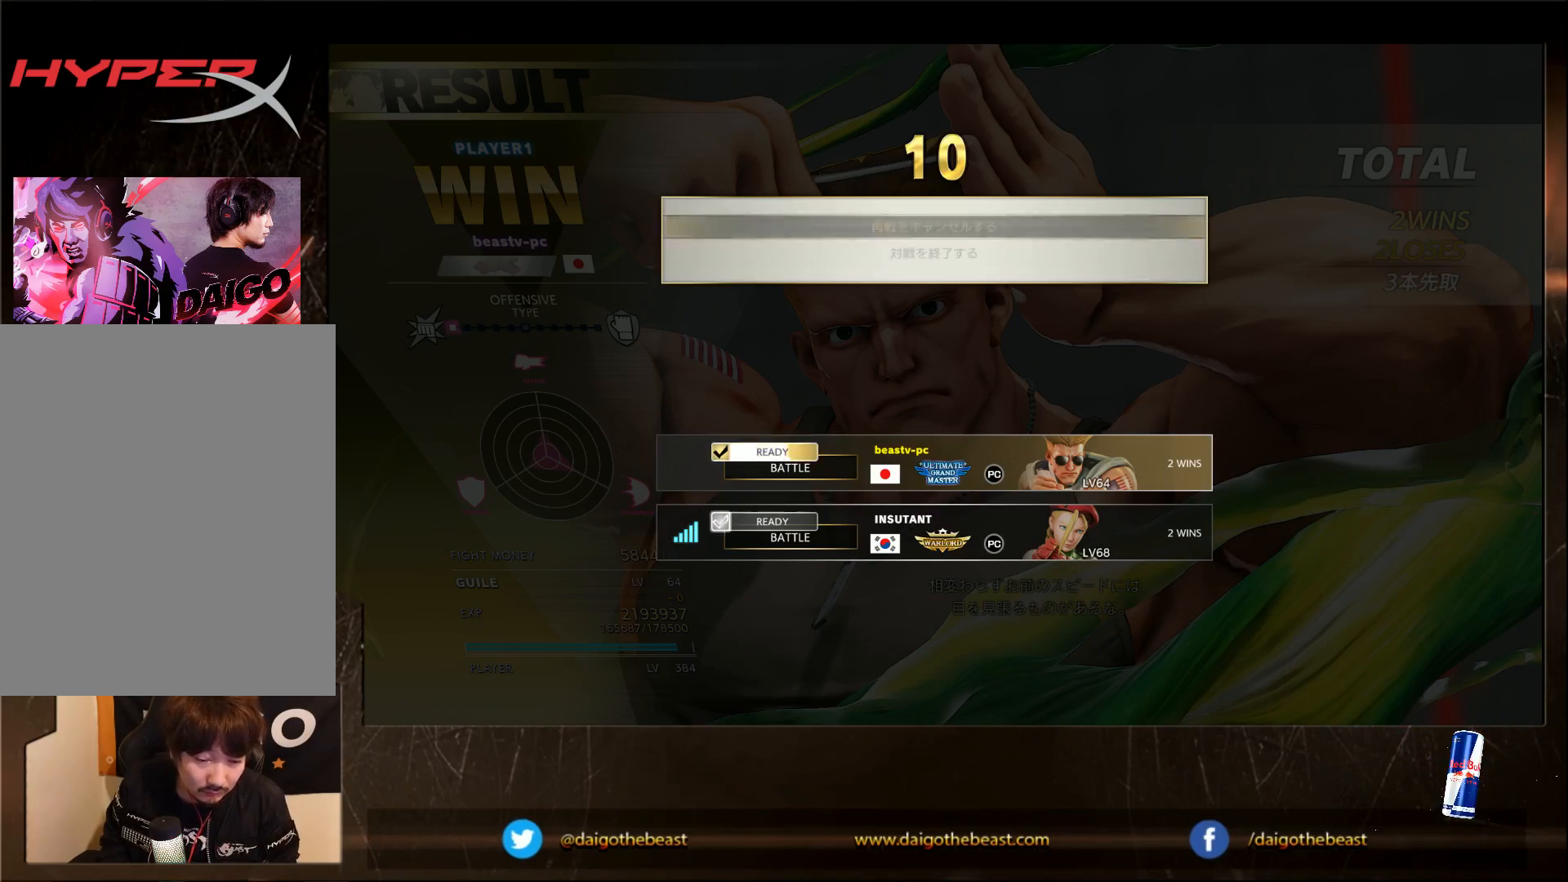
{"buttons": [], "left_stick": "center", "events": []}
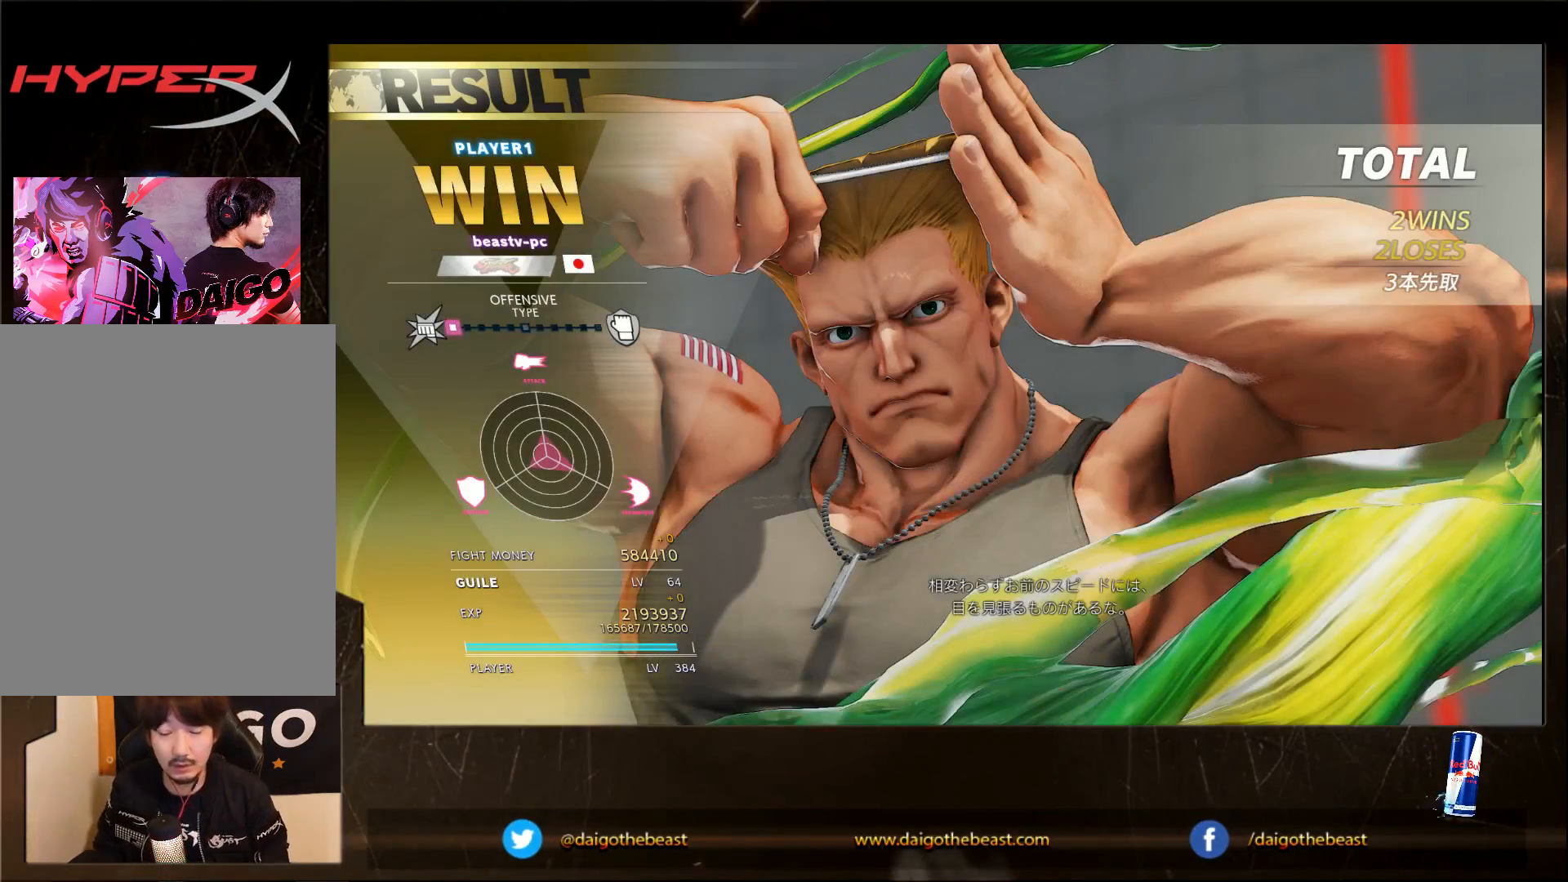
{"buttons": [], "left_stick": "center", "events": []}
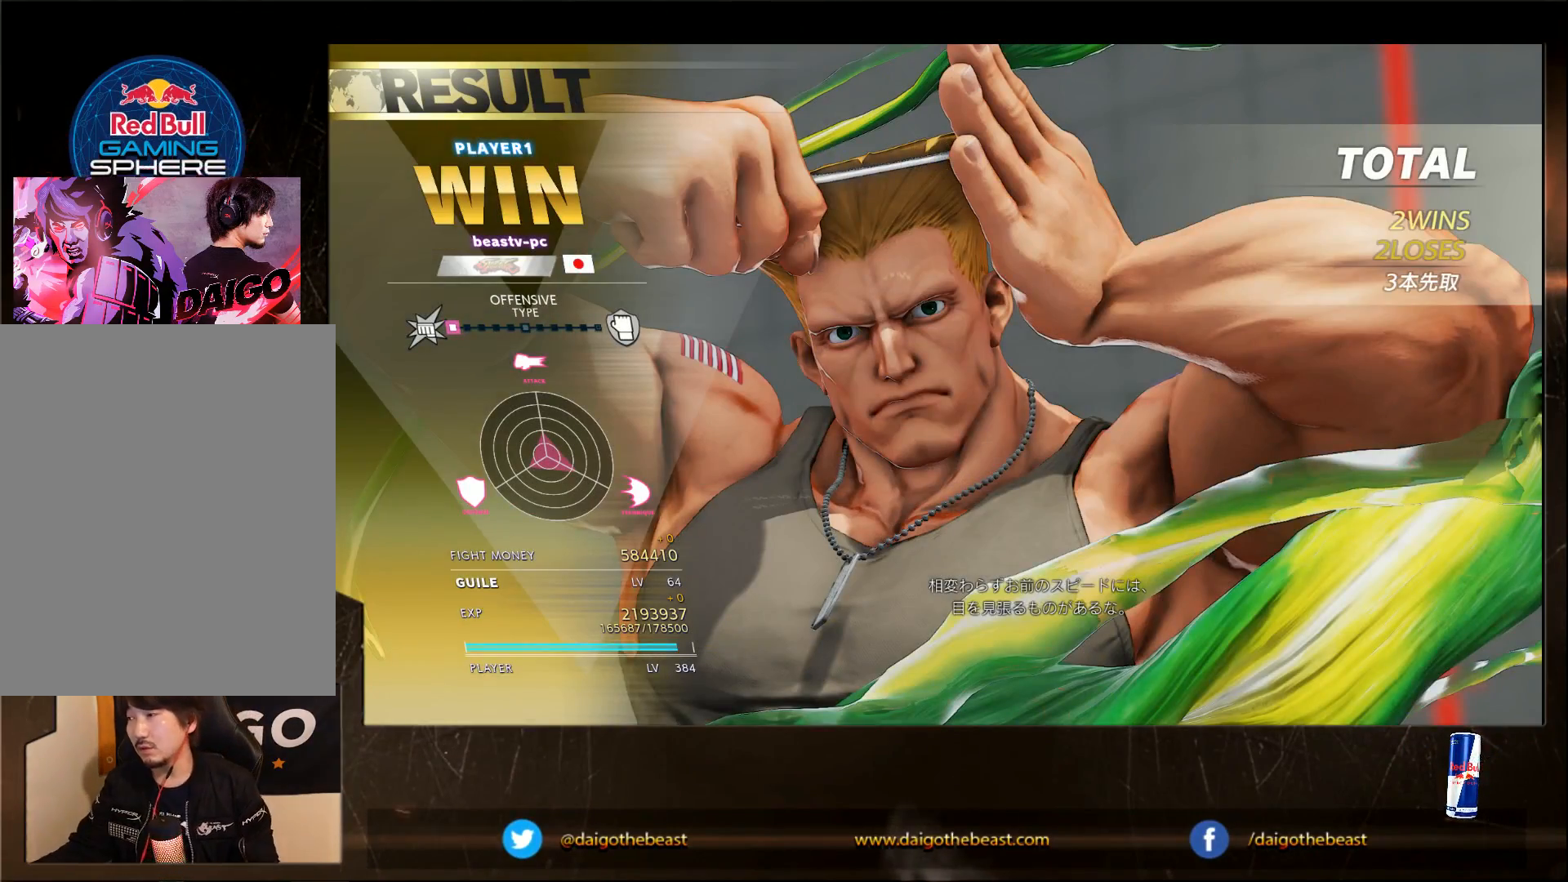
{"buttons": [], "left_stick": "center", "events": []}
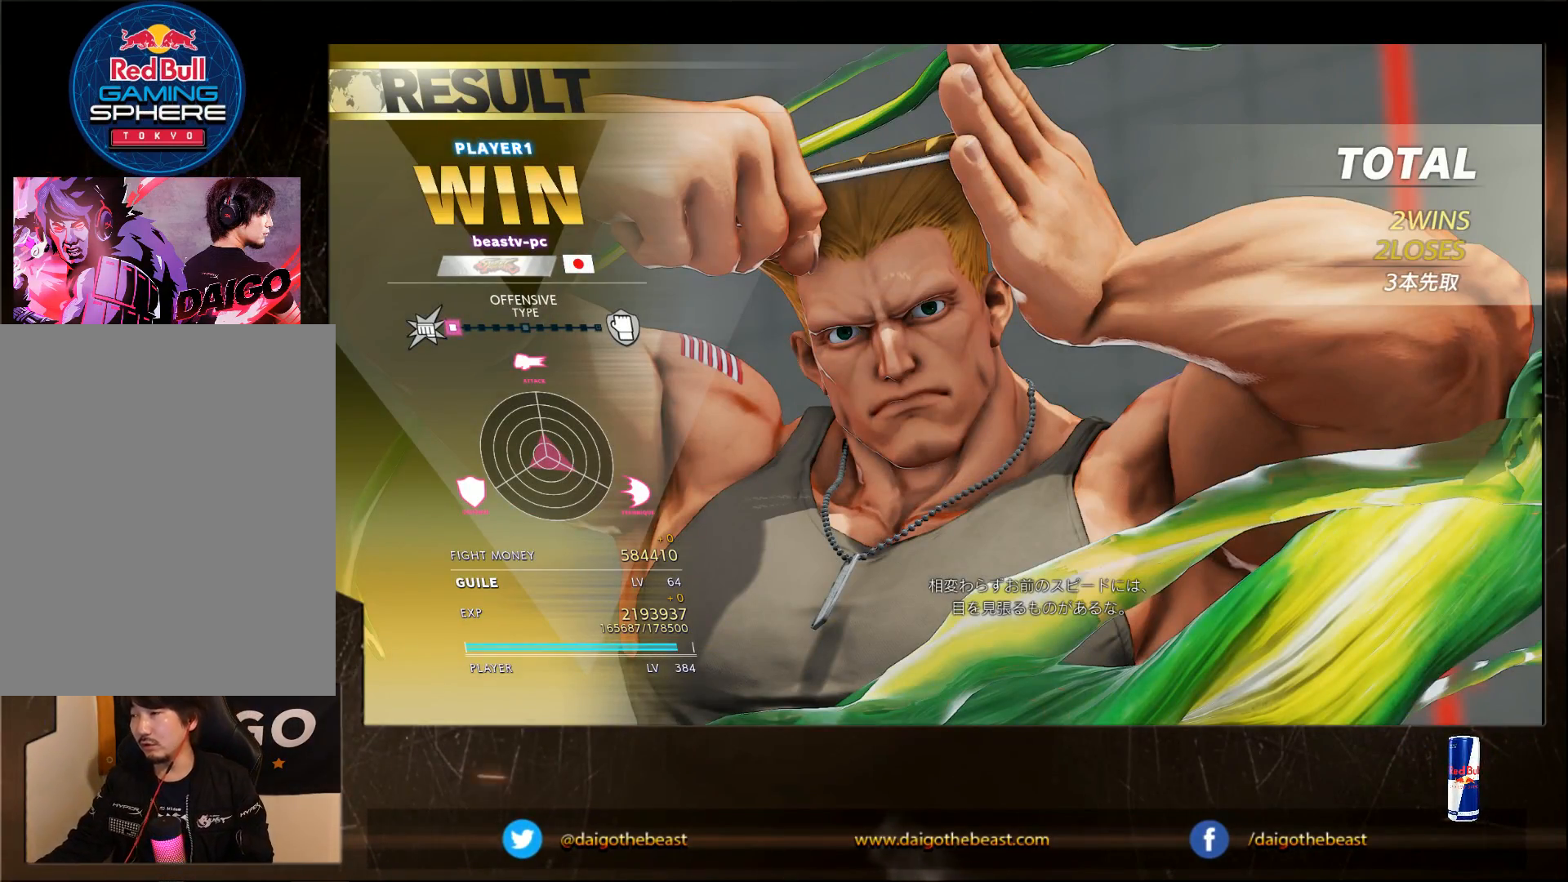
{"buttons": [], "left_stick": "center", "events": []}
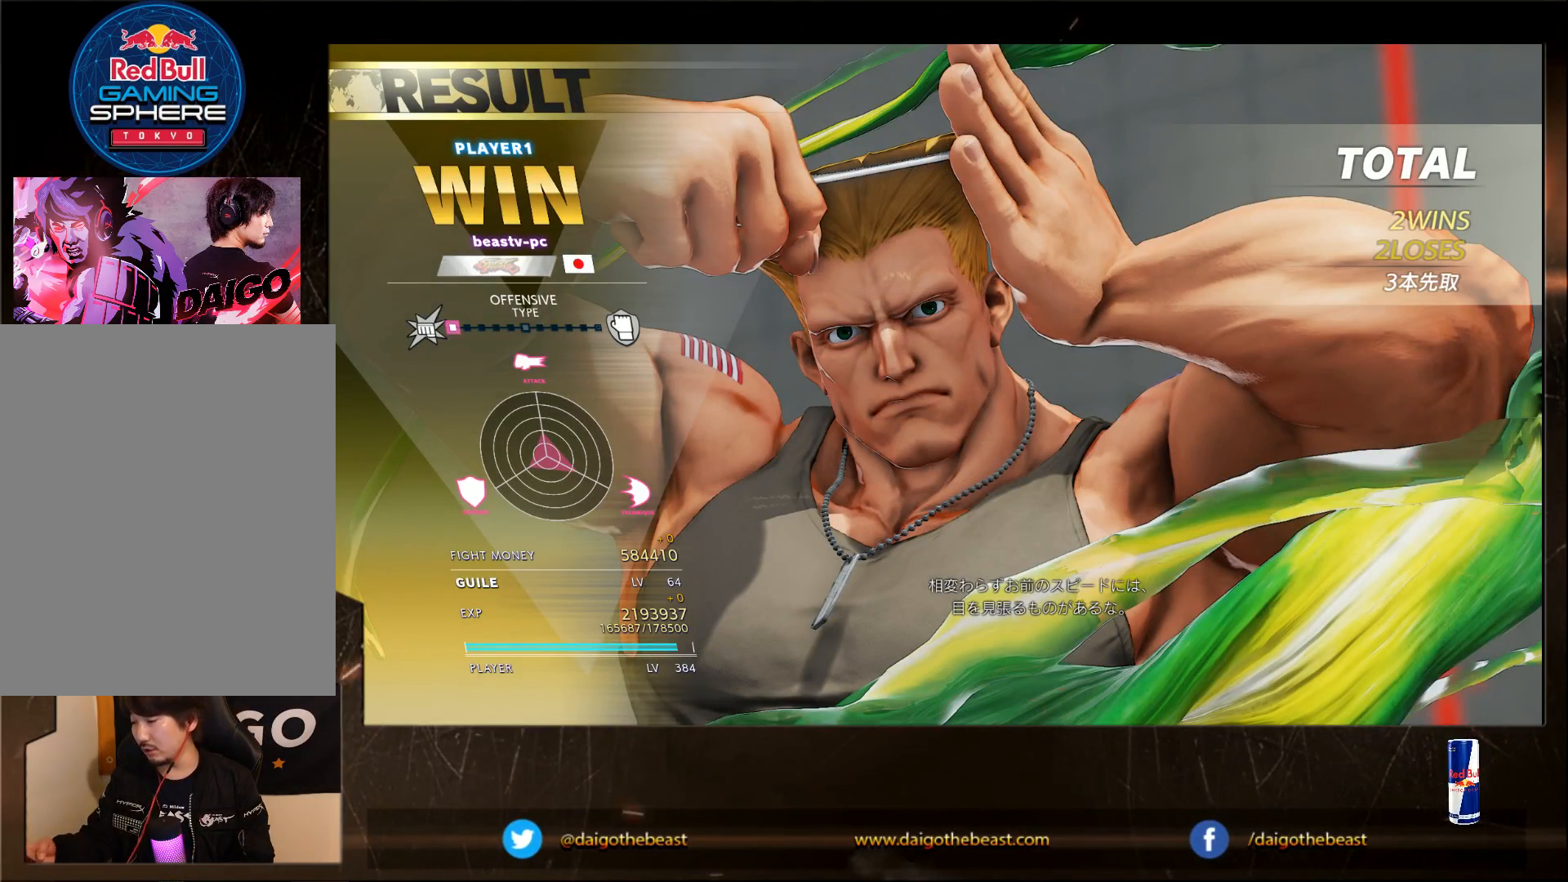
{"buttons": [], "left_stick": "center", "events": []}
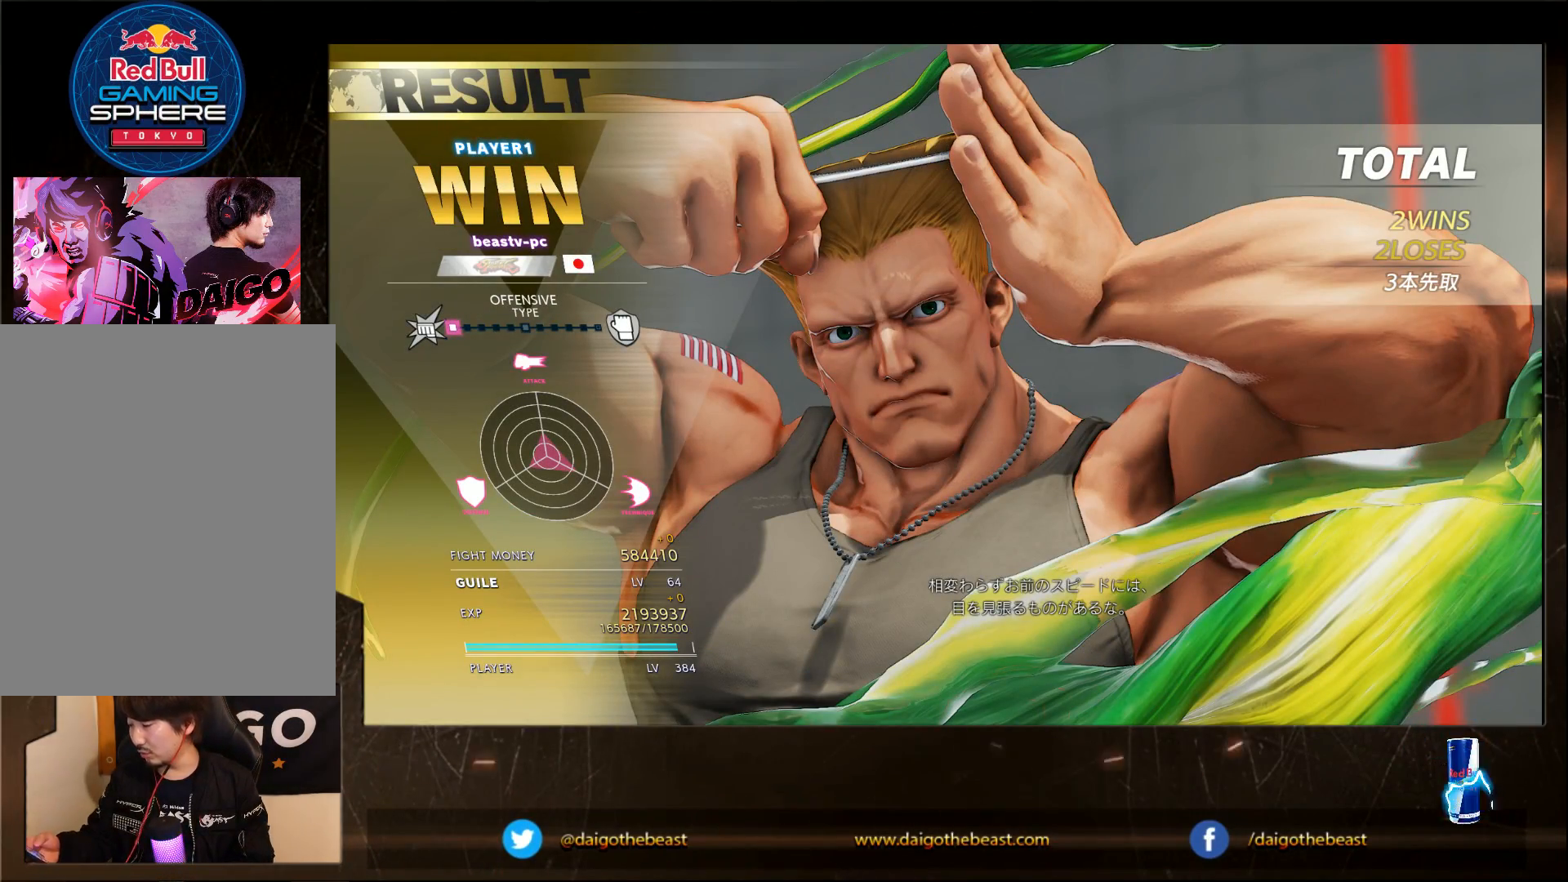
{"buttons": [], "left_stick": "center", "events": []}
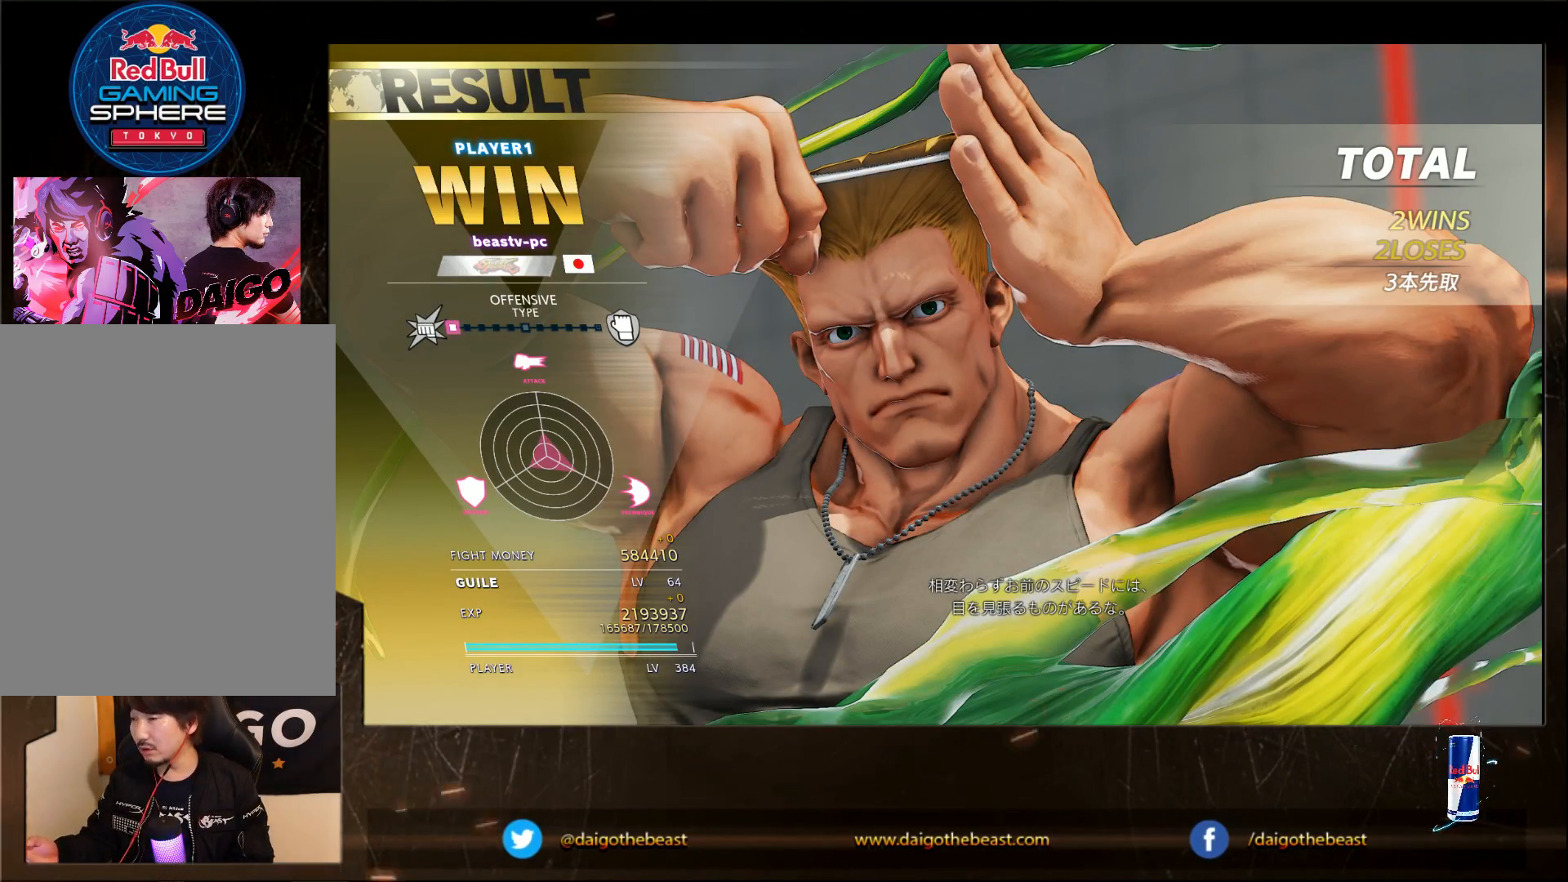
{"buttons": [], "left_stick": "down-left", "events": [[500, "left_stick", "down-left"]]}
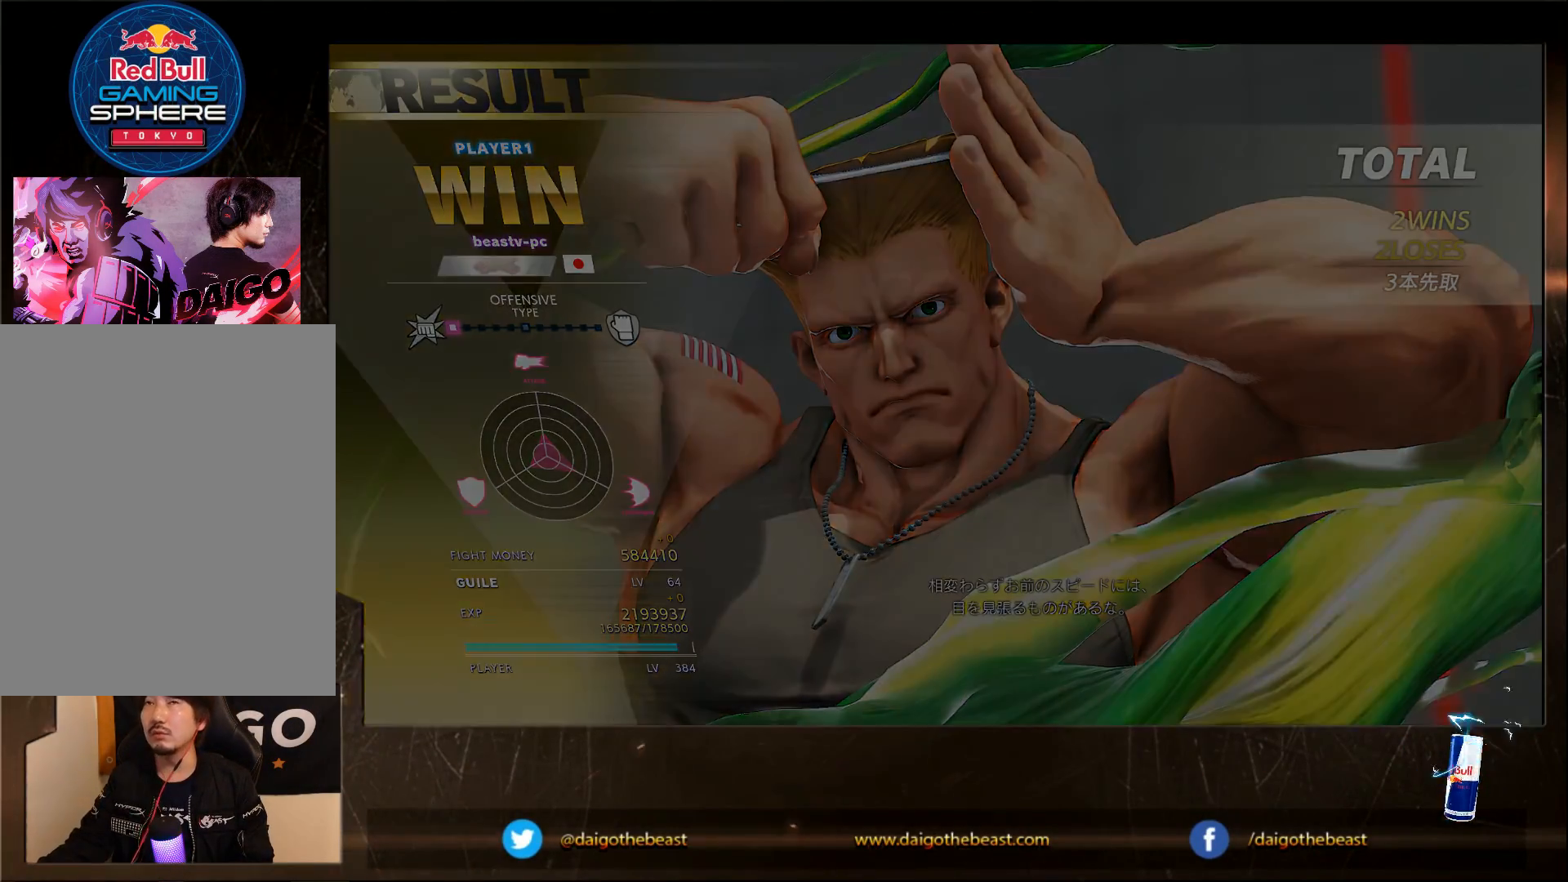
{"buttons": [], "left_stick": "down-left", "events": []}
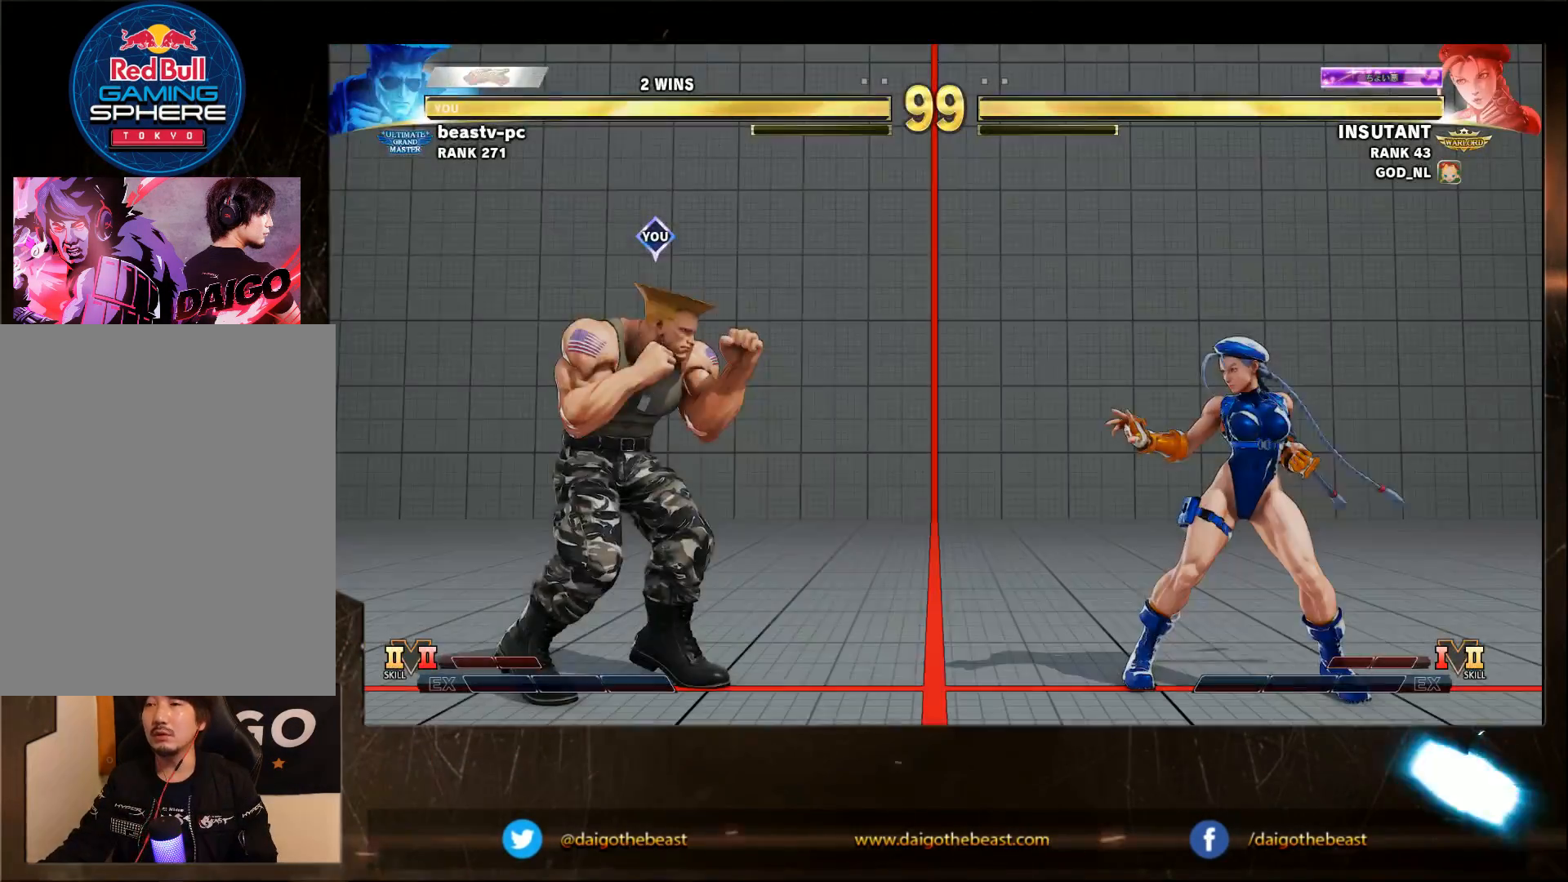
{"buttons": [], "left_stick": "center", "events": [[483, "left_stick", "center"]]}
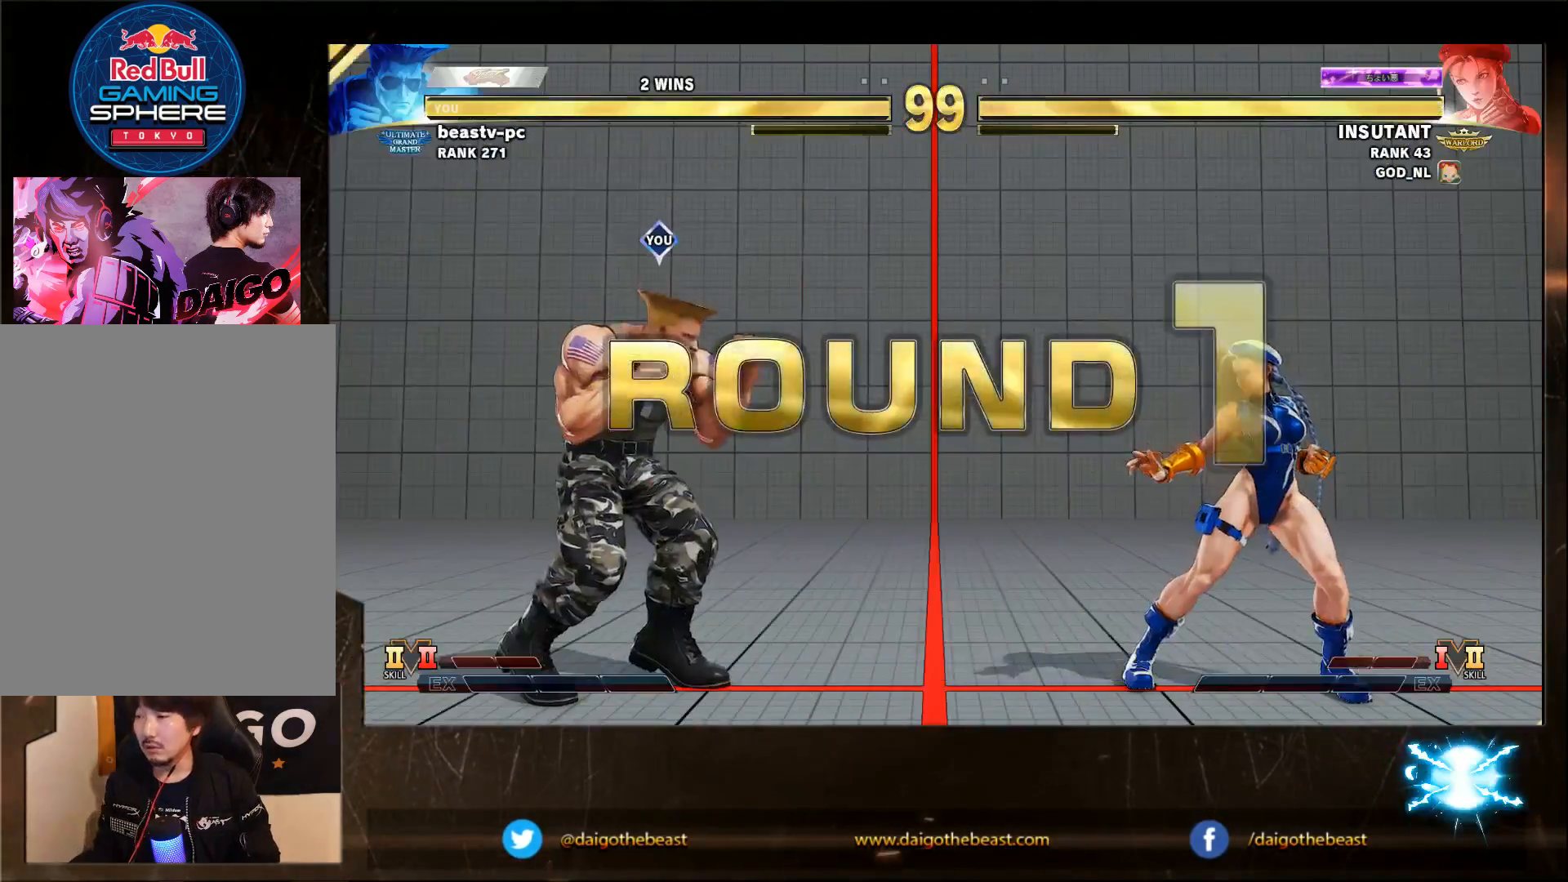
{"buttons": [], "left_stick": "down-left", "events": [[150, "left_stick", "down-left"]]}
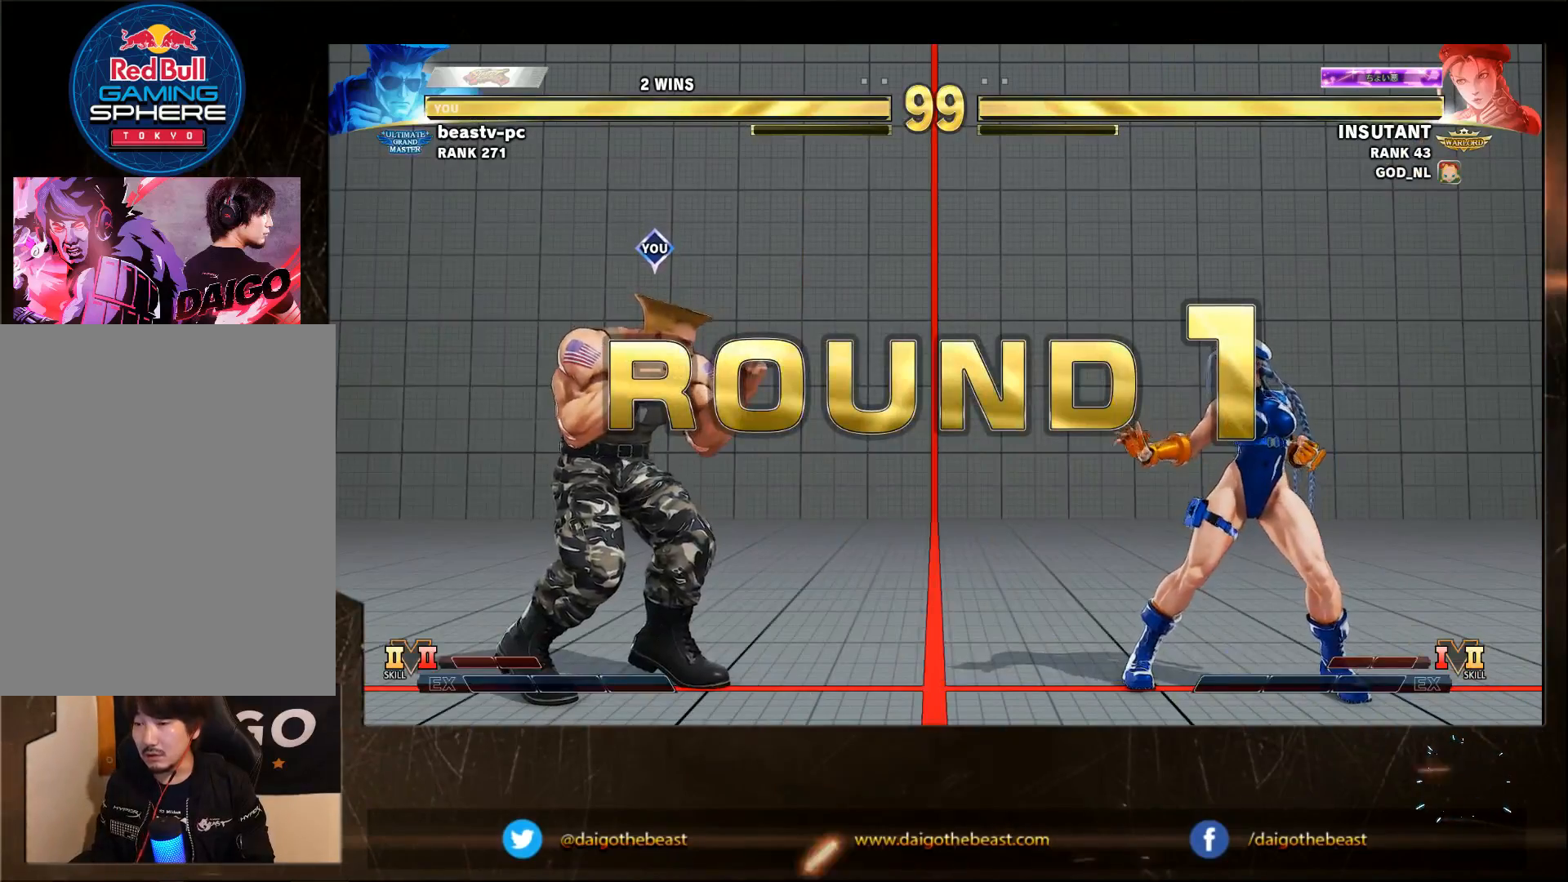
{"buttons": [], "left_stick": "down-left", "events": []}
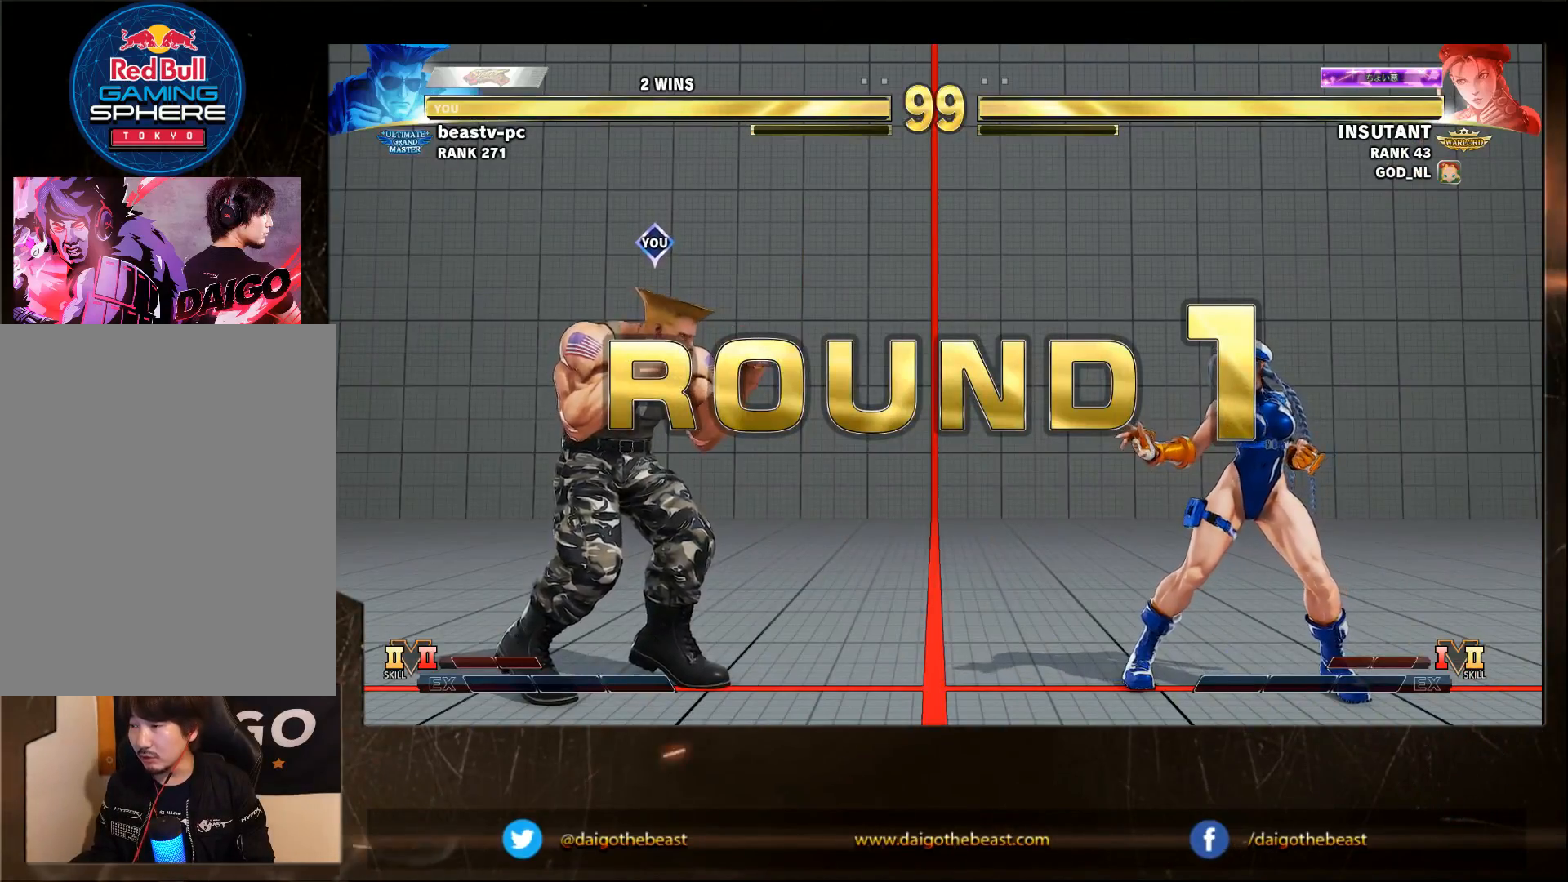
{"buttons": [], "left_stick": "down-left", "events": []}
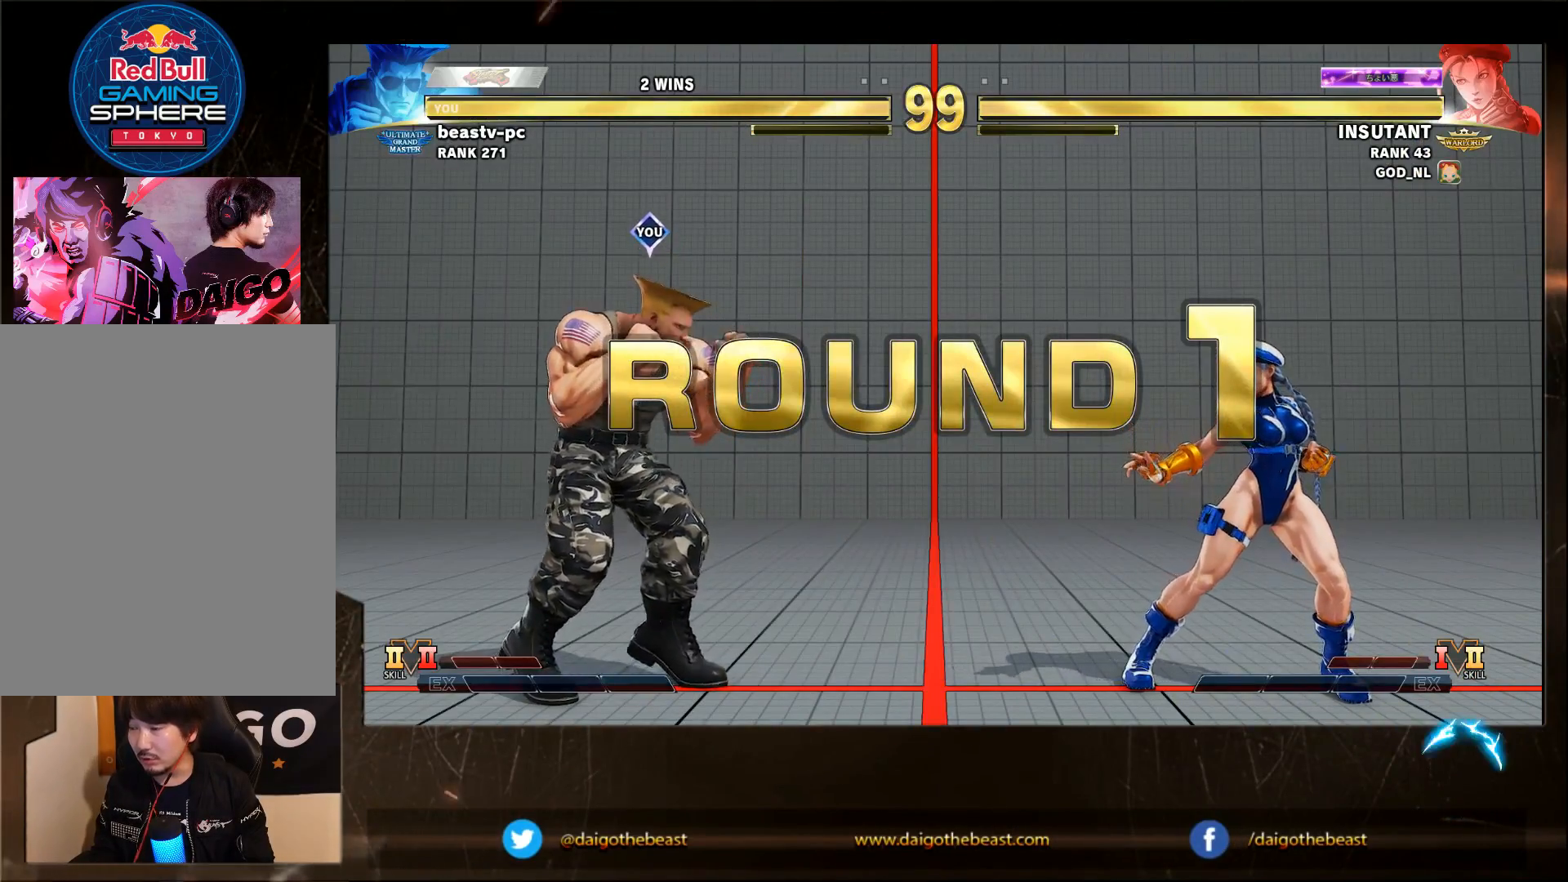
{"buttons": [], "left_stick": "down-left", "events": []}
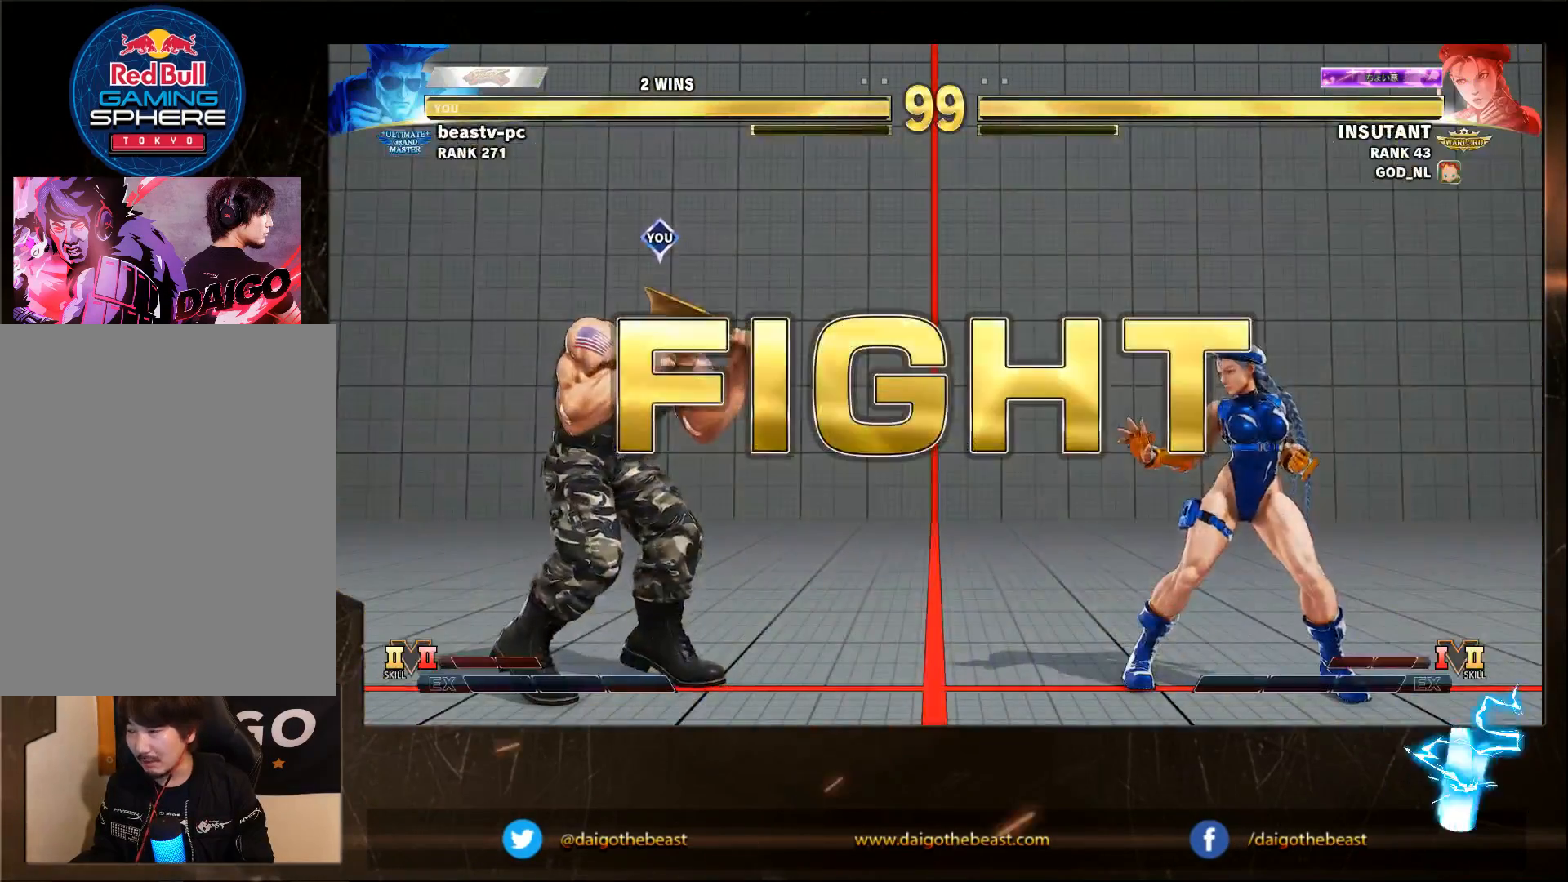
{"buttons": [], "left_stick": "left", "events": [[450, "left_stick", "left"]]}
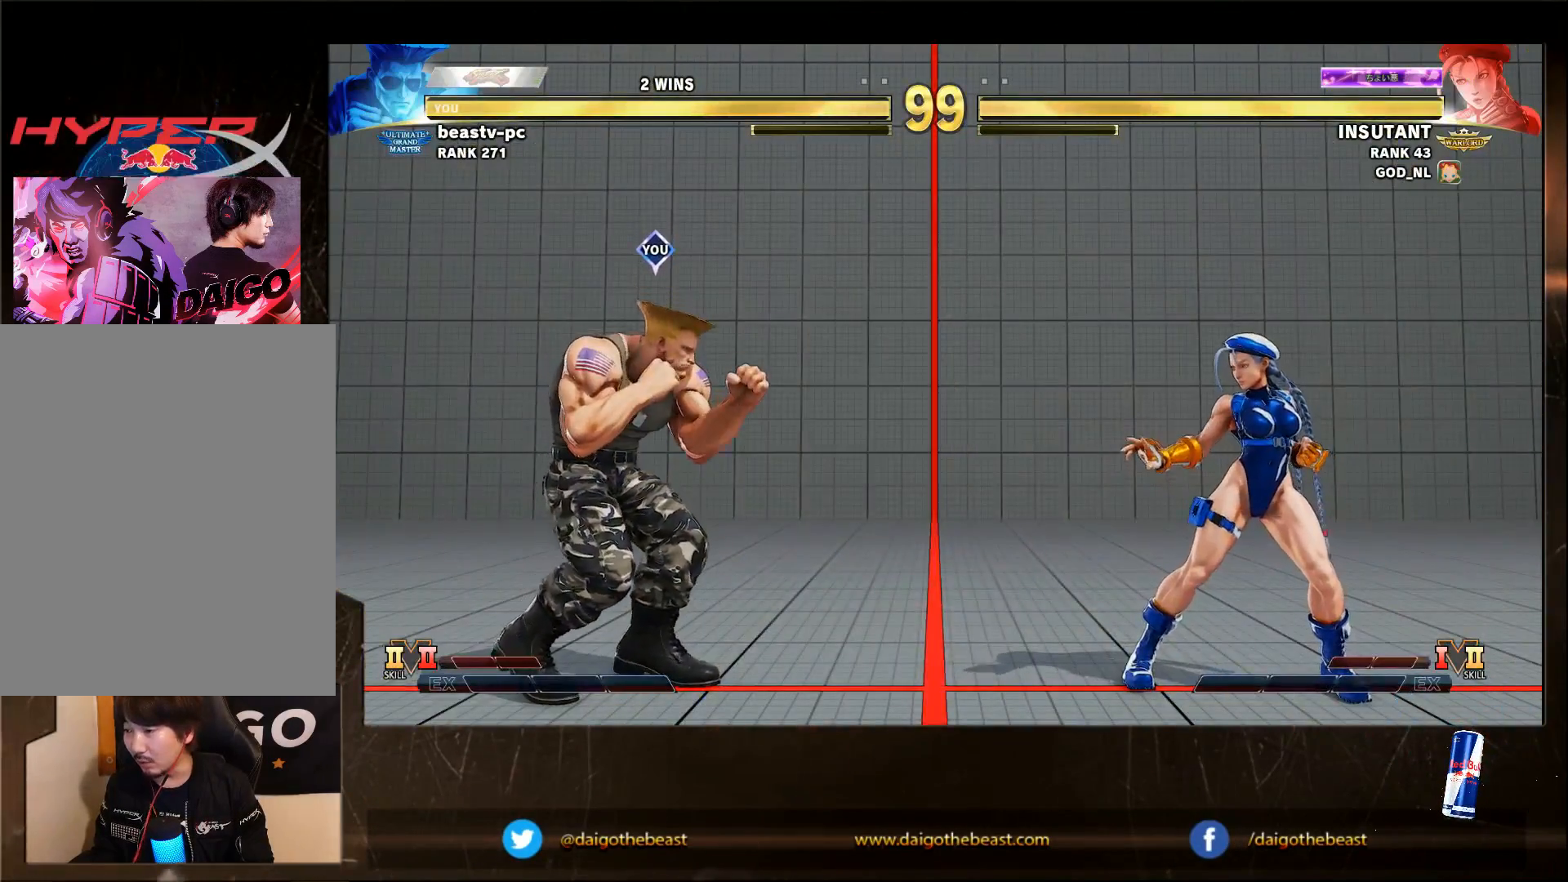
{"buttons": [], "left_stick": "left", "events": [[183, "SQUARE", "down"], [250, "SQUARE", "up"]]}
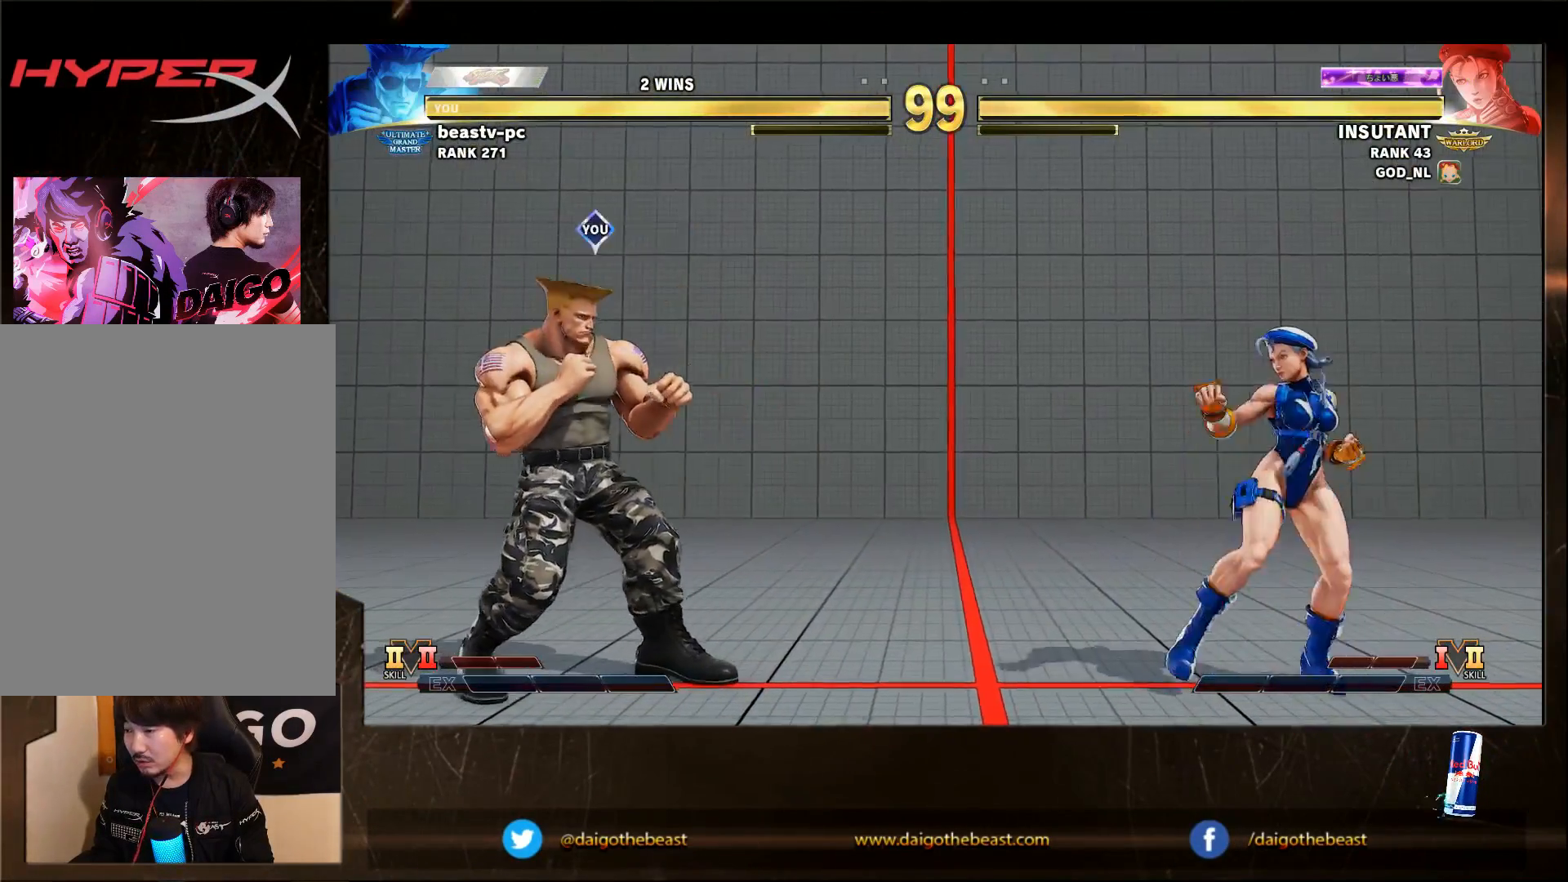
{"buttons": [], "left_stick": "down-left", "events": [[50, "left_stick", "right"], [350, "CROSS", "down"], [350, "left_stick", "down-left"], [500, "CROSS", "up"]]}
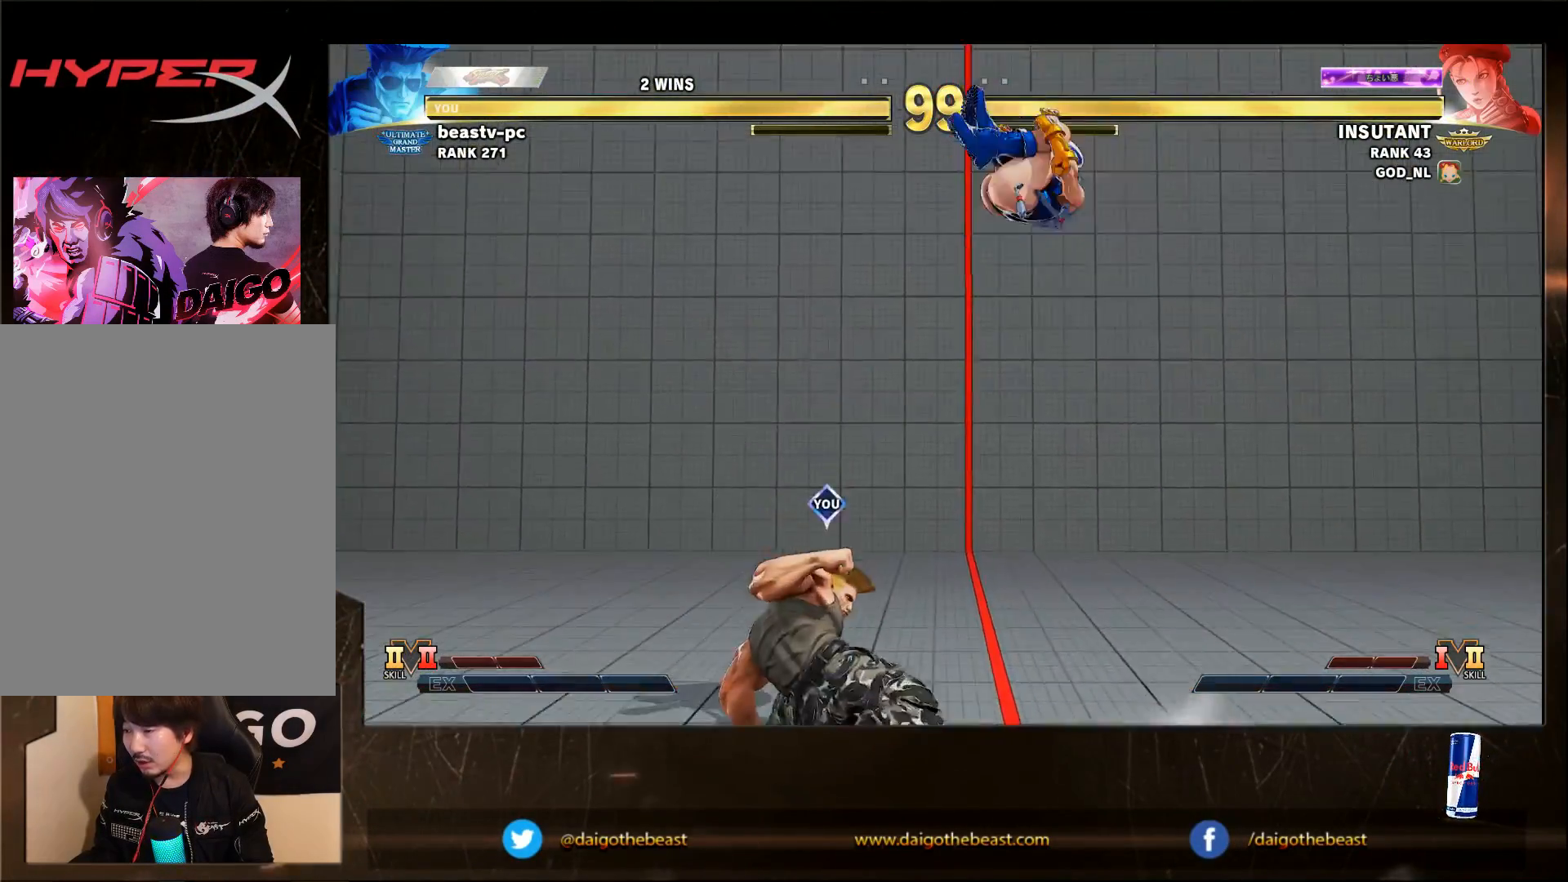
{"buttons": [], "left_stick": "left", "events": [[100, "left_stick", "left"]]}
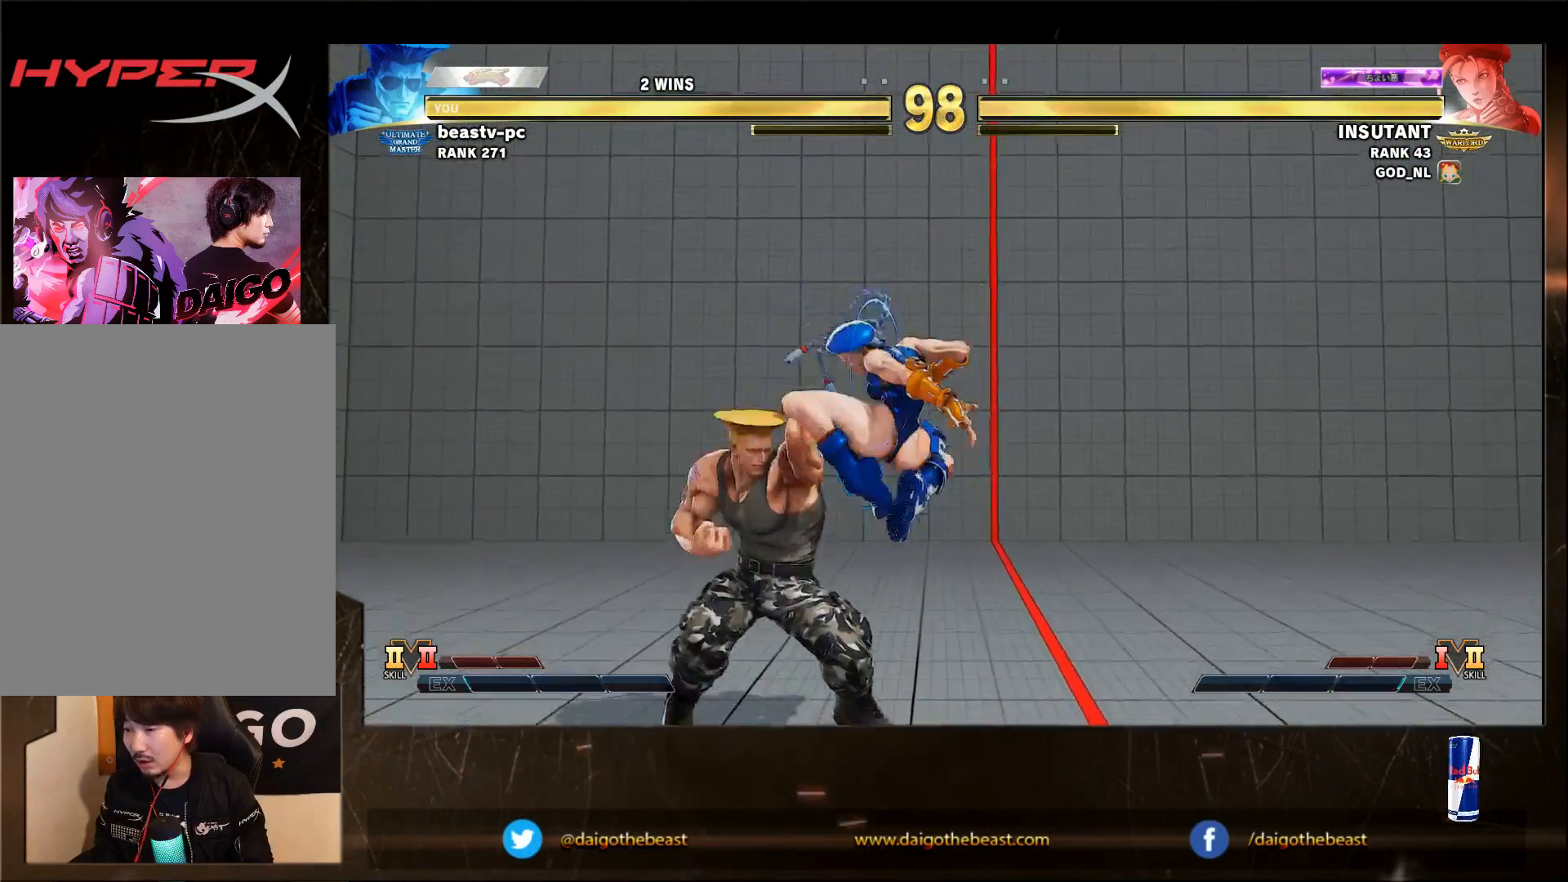
{"buttons": [], "left_stick": "left", "events": [[300, "CROSS", "down"], [350, "CROSS", "up"], [350, "left_stick", "center"], [500, "left_stick", "left"]]}
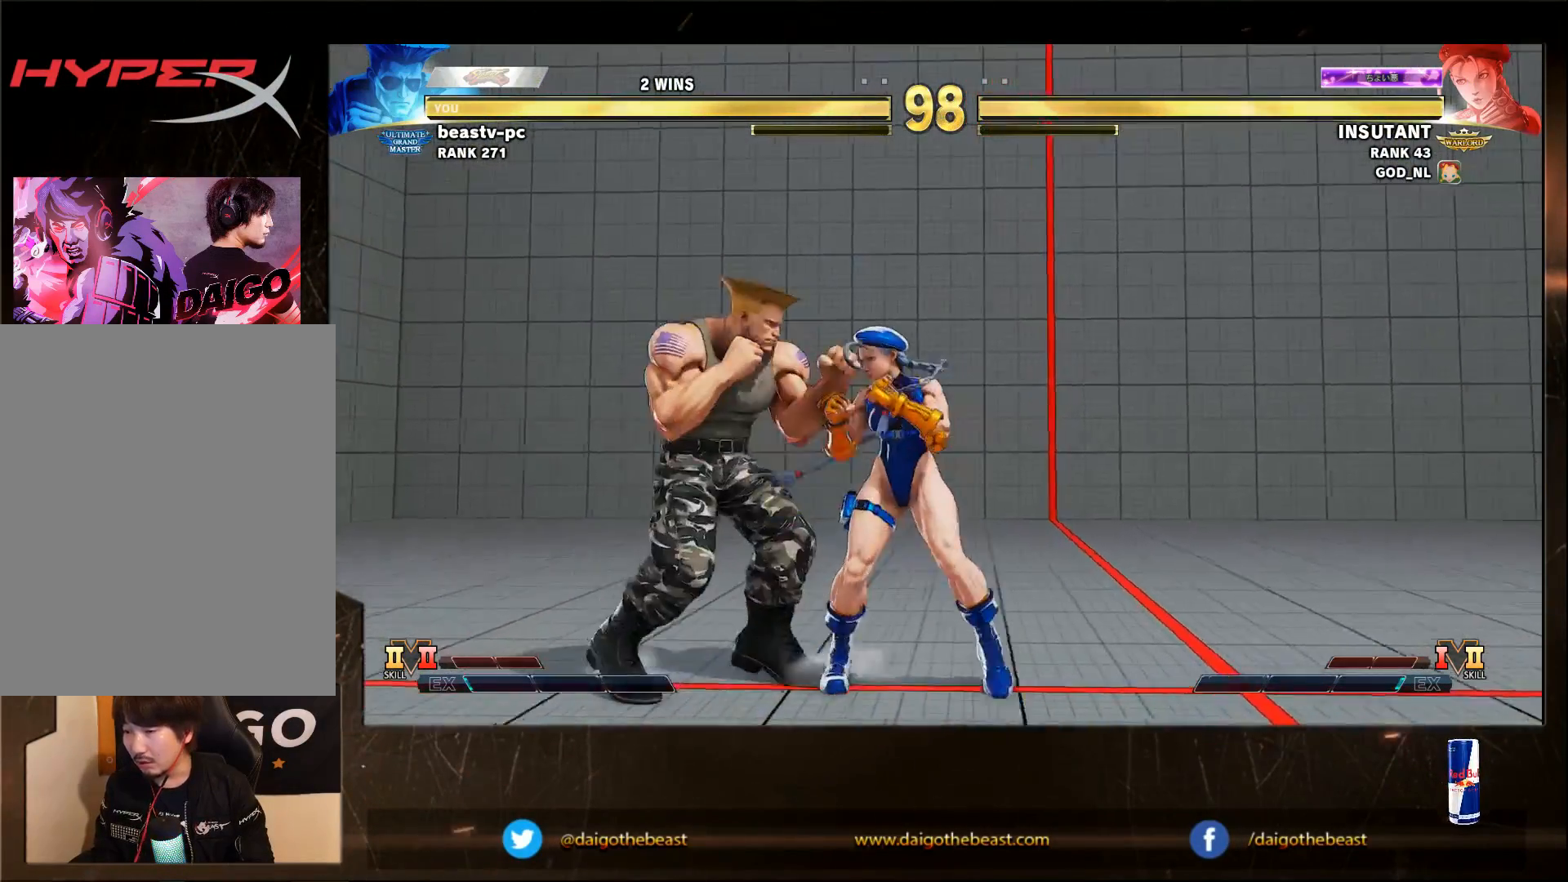
{"buttons": [], "left_stick": "left", "events": [[200, "CROSS", "down"], [200, "SQUARE", "down"], [300, "CROSS", "up"], [300, "SQUARE", "up"]]}
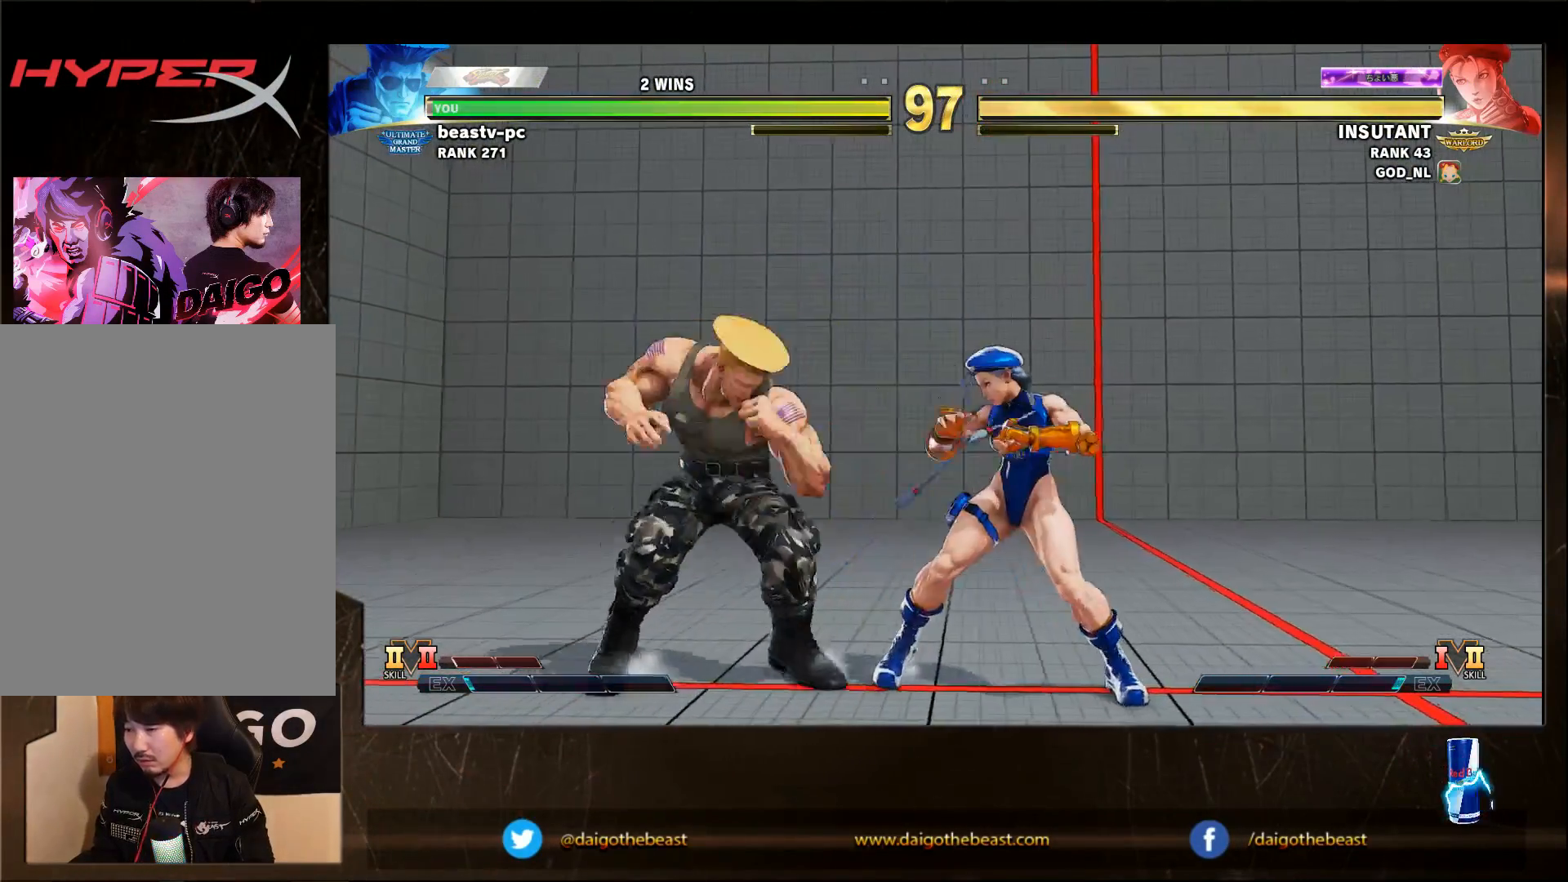
{"buttons": [], "left_stick": "down-left", "events": [[300, "left_stick", "down-left"]]}
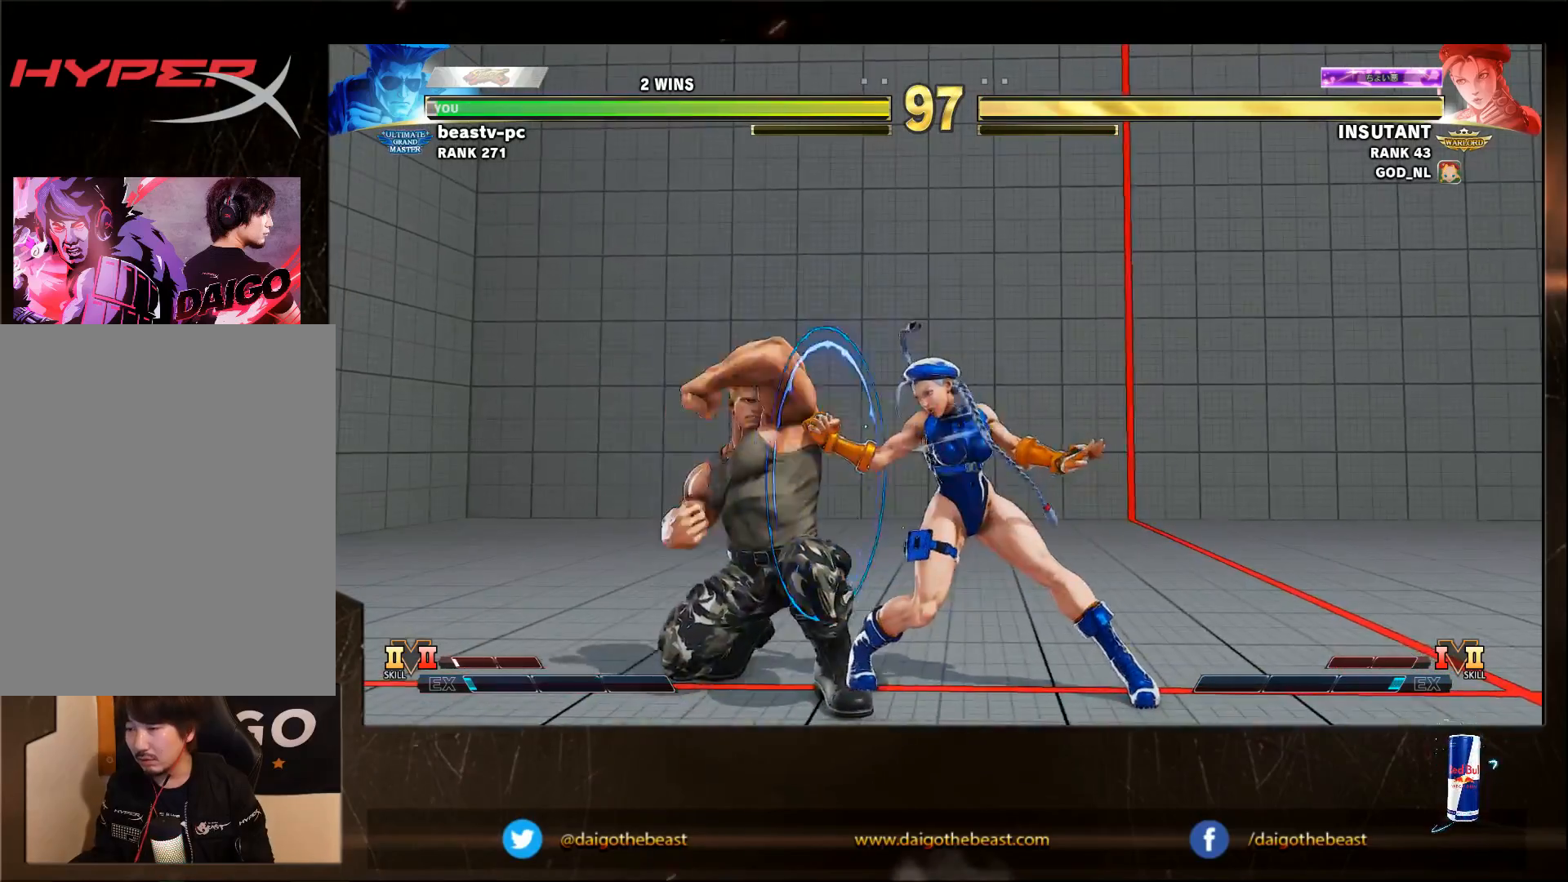
{"buttons": [], "left_stick": "down-left", "events": []}
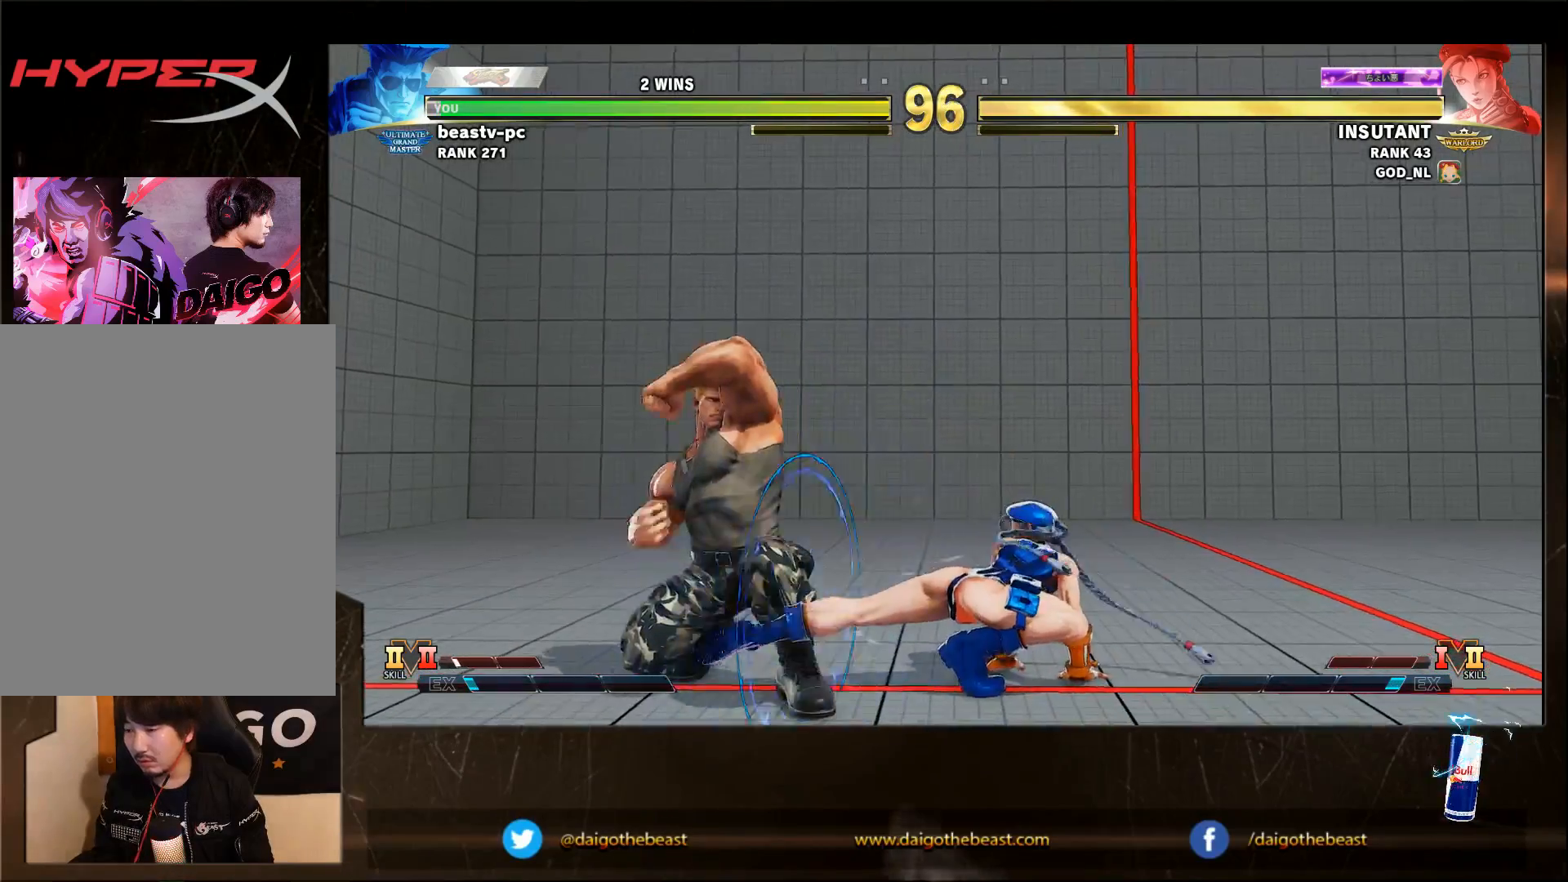
{"buttons": [], "left_stick": "down-left", "events": [[200, "left_stick", "left"], [300, "left_stick", "center"], [350, "R2", "down"], [383, "R2", "up"], [383, "left_stick", "down-left"]]}
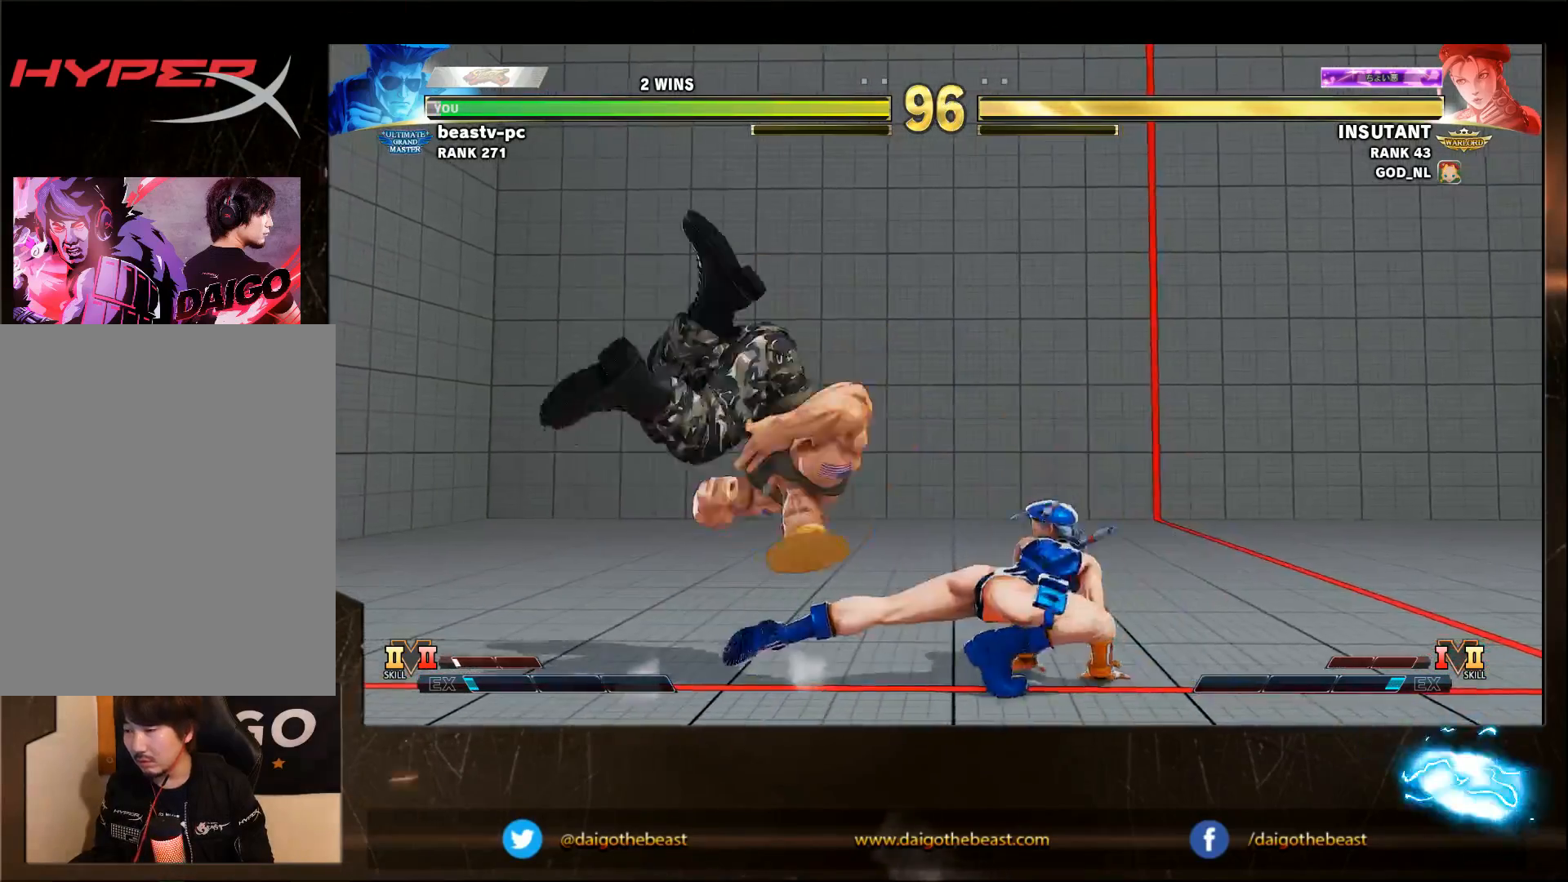
{"buttons": [], "left_stick": "down-left", "events": []}
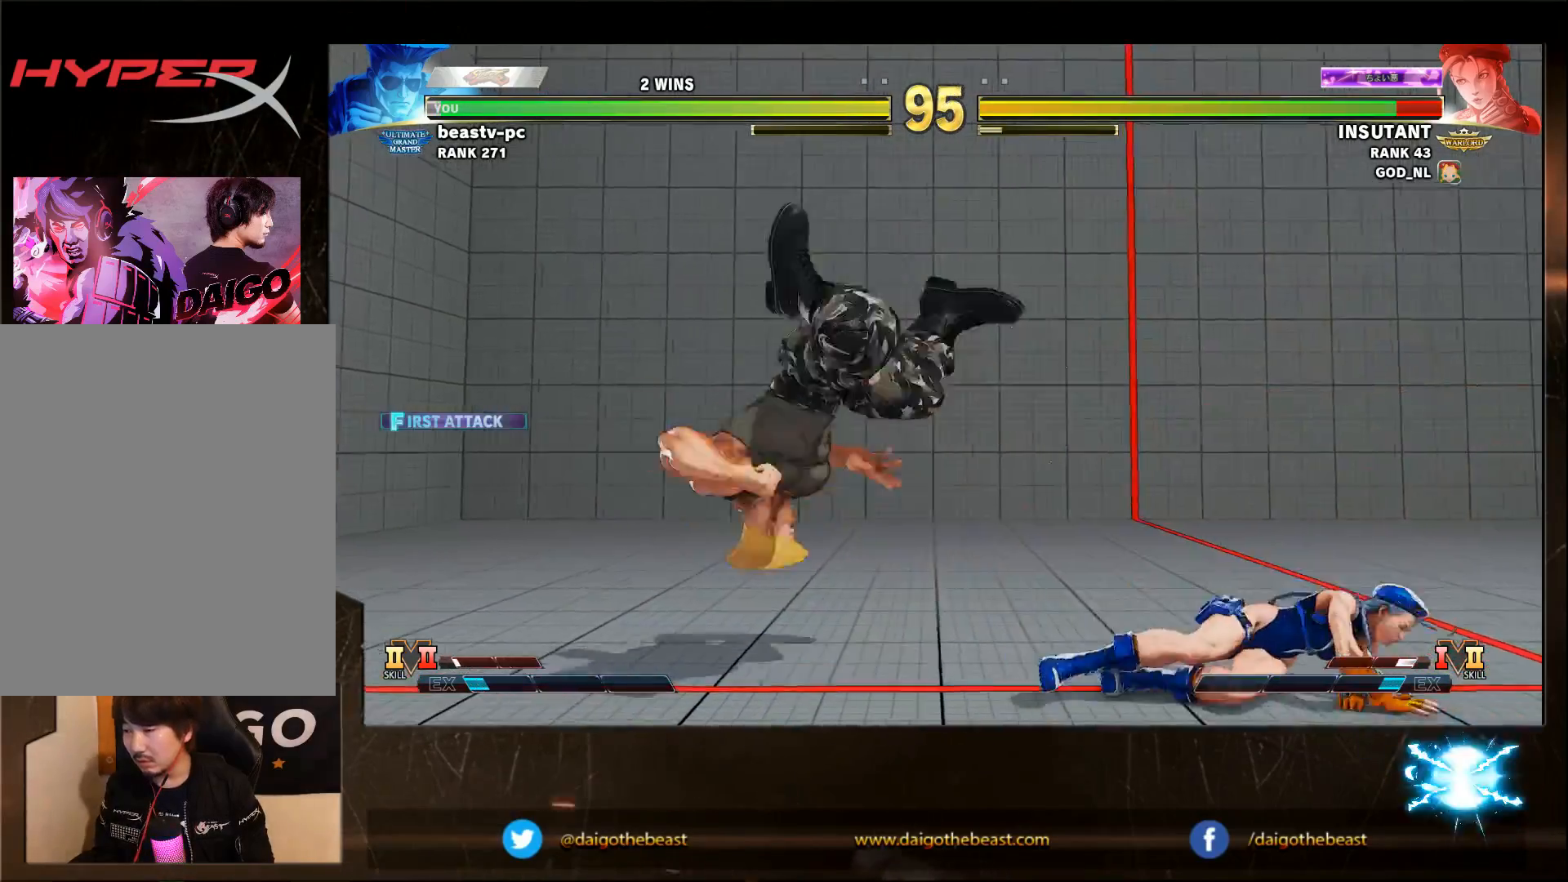
{"buttons": ["R1"], "left_stick": "right", "events": [[100, "TRIANGLE", "down"], [200, "TRIANGLE", "up"], [483, "R1", "down"], [483, "left_stick", "right"]]}
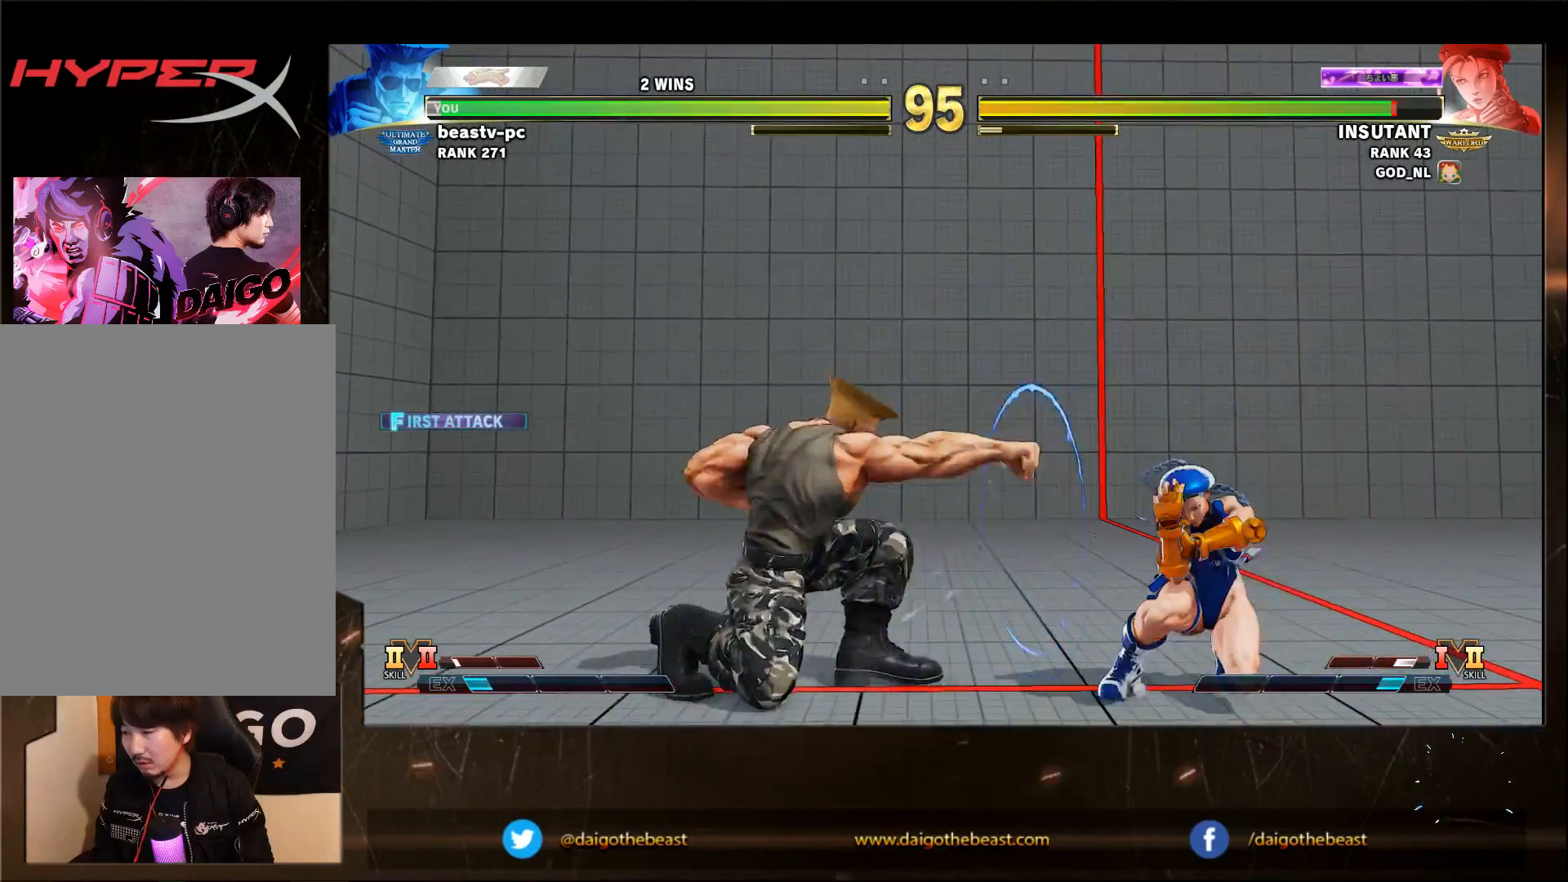
{"buttons": [], "left_stick": "down-left", "events": [[50, "R1", "up"], [50, "left_stick", "down-left"]]}
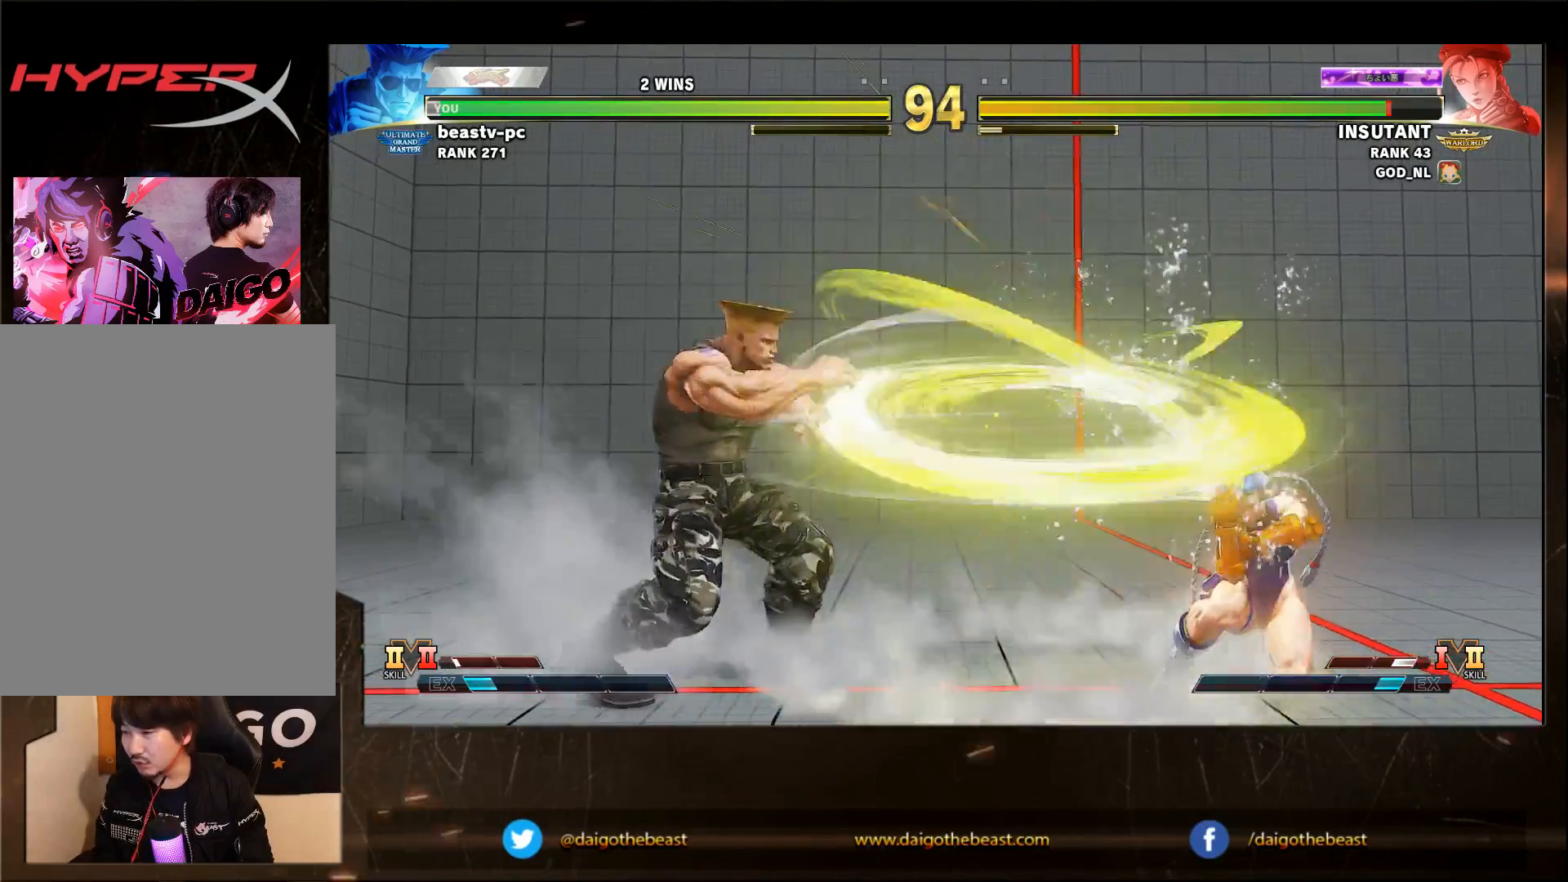
{"buttons": ["SQUARE"], "left_stick": "left", "events": [[200, "left_stick", "left"], [500, "SQUARE", "down"]]}
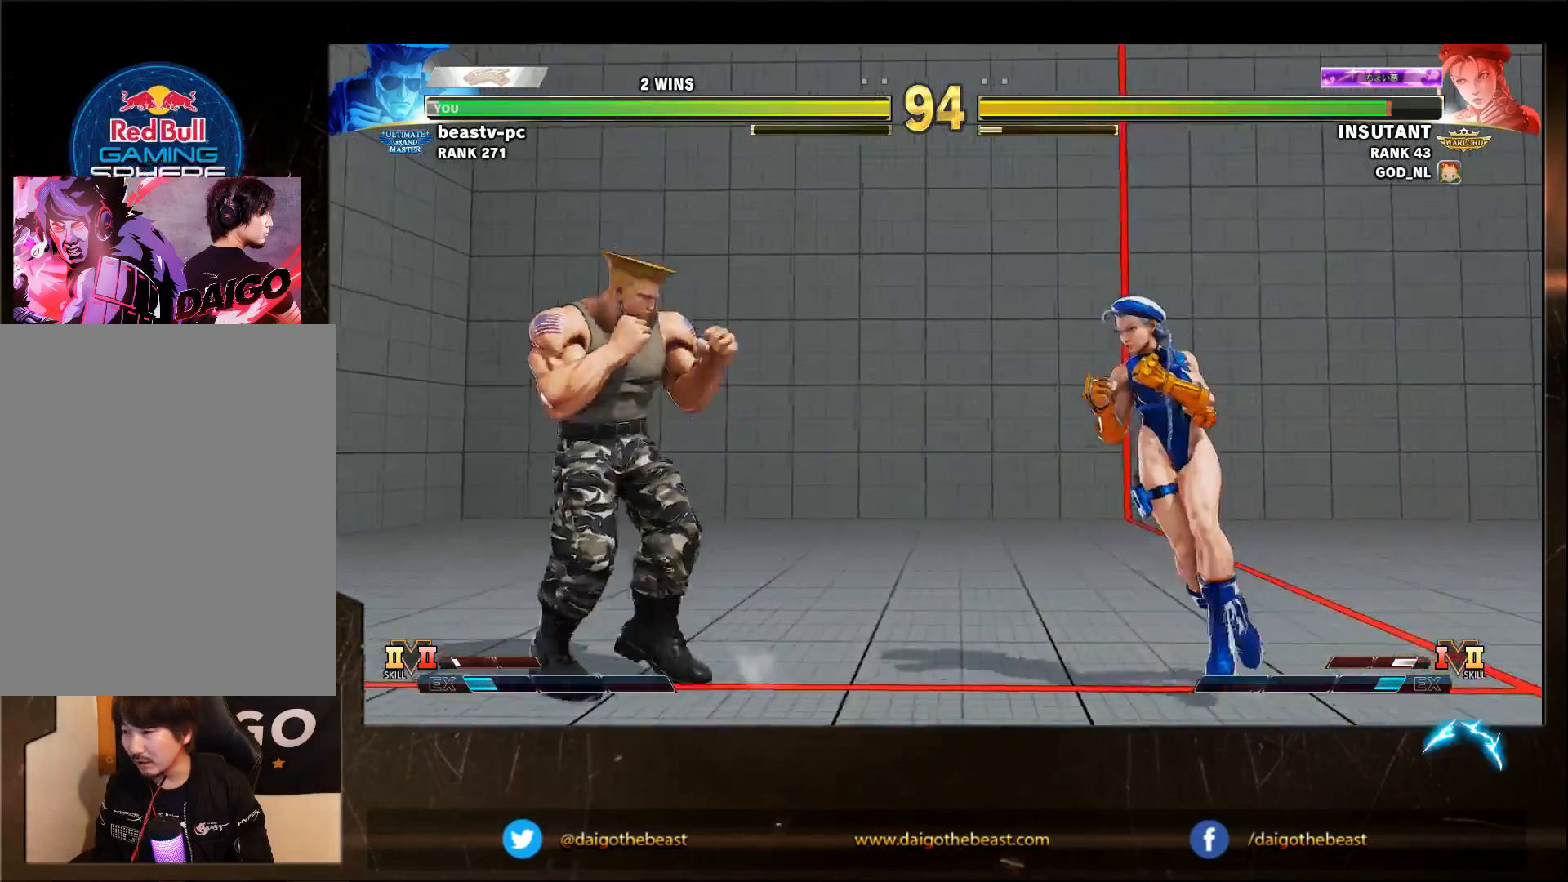
{"buttons": [], "left_stick": "left", "events": [[100, "SQUARE", "up"]]}
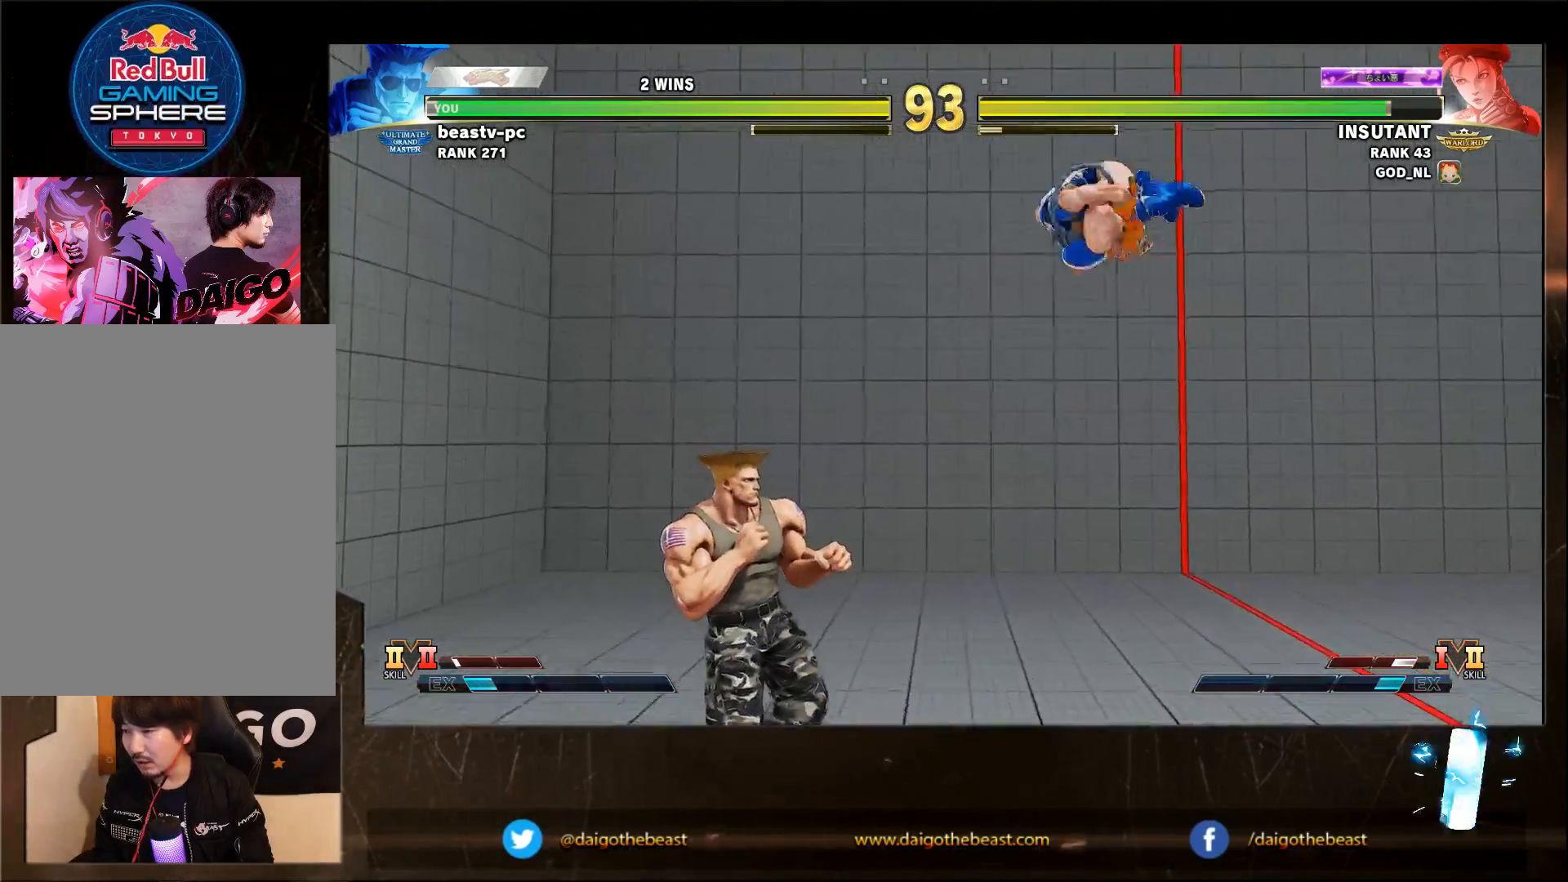
{"buttons": [], "left_stick": "down-left", "events": [[100, "left_stick", "down-left"]]}
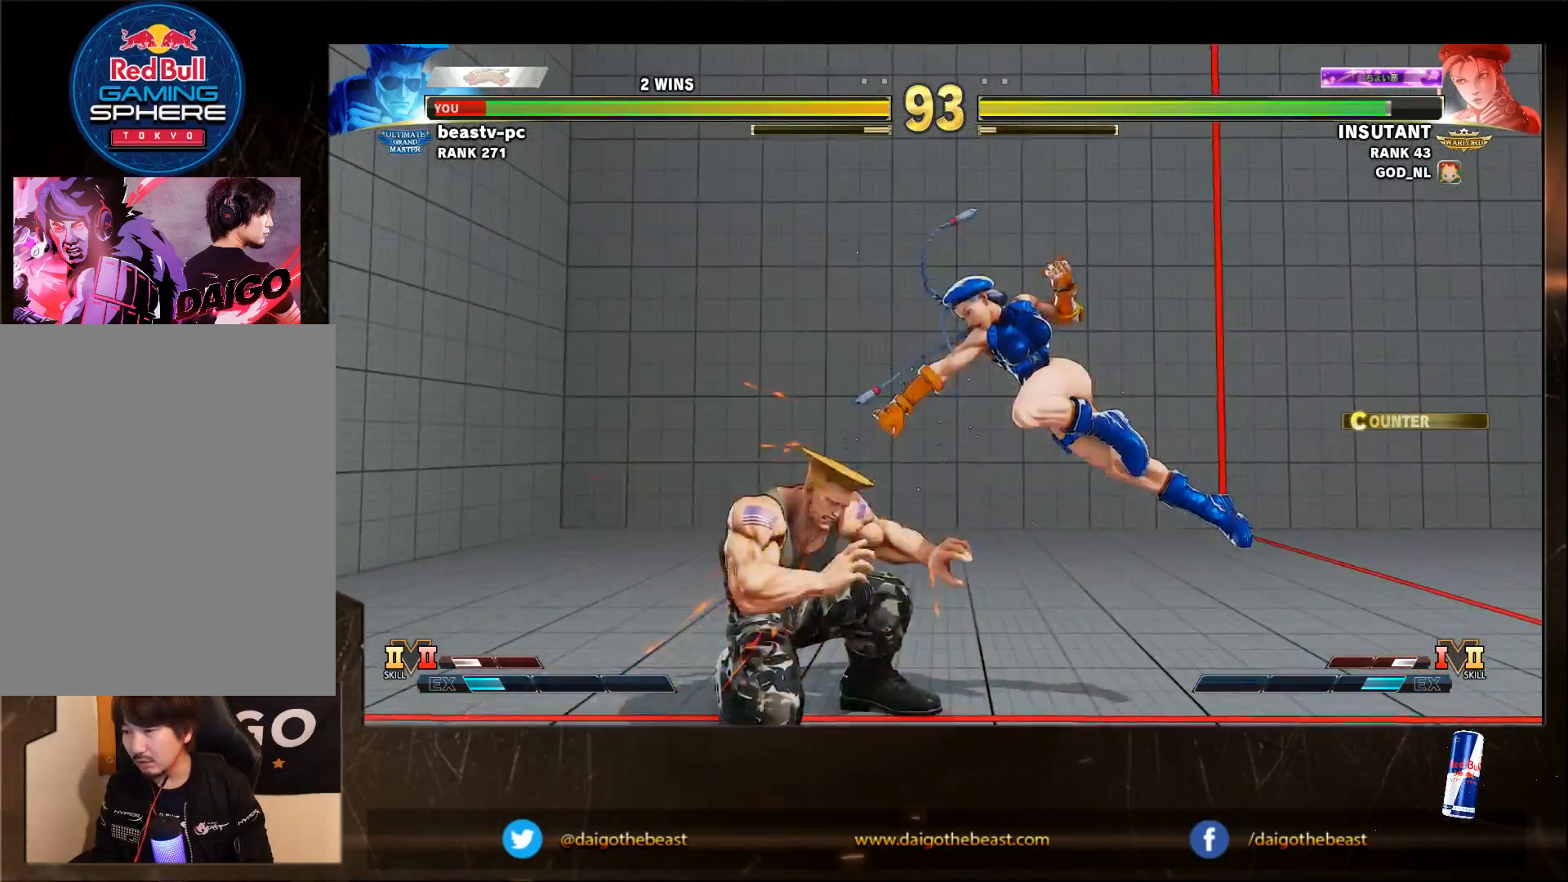
{"buttons": [], "left_stick": "down-left", "events": []}
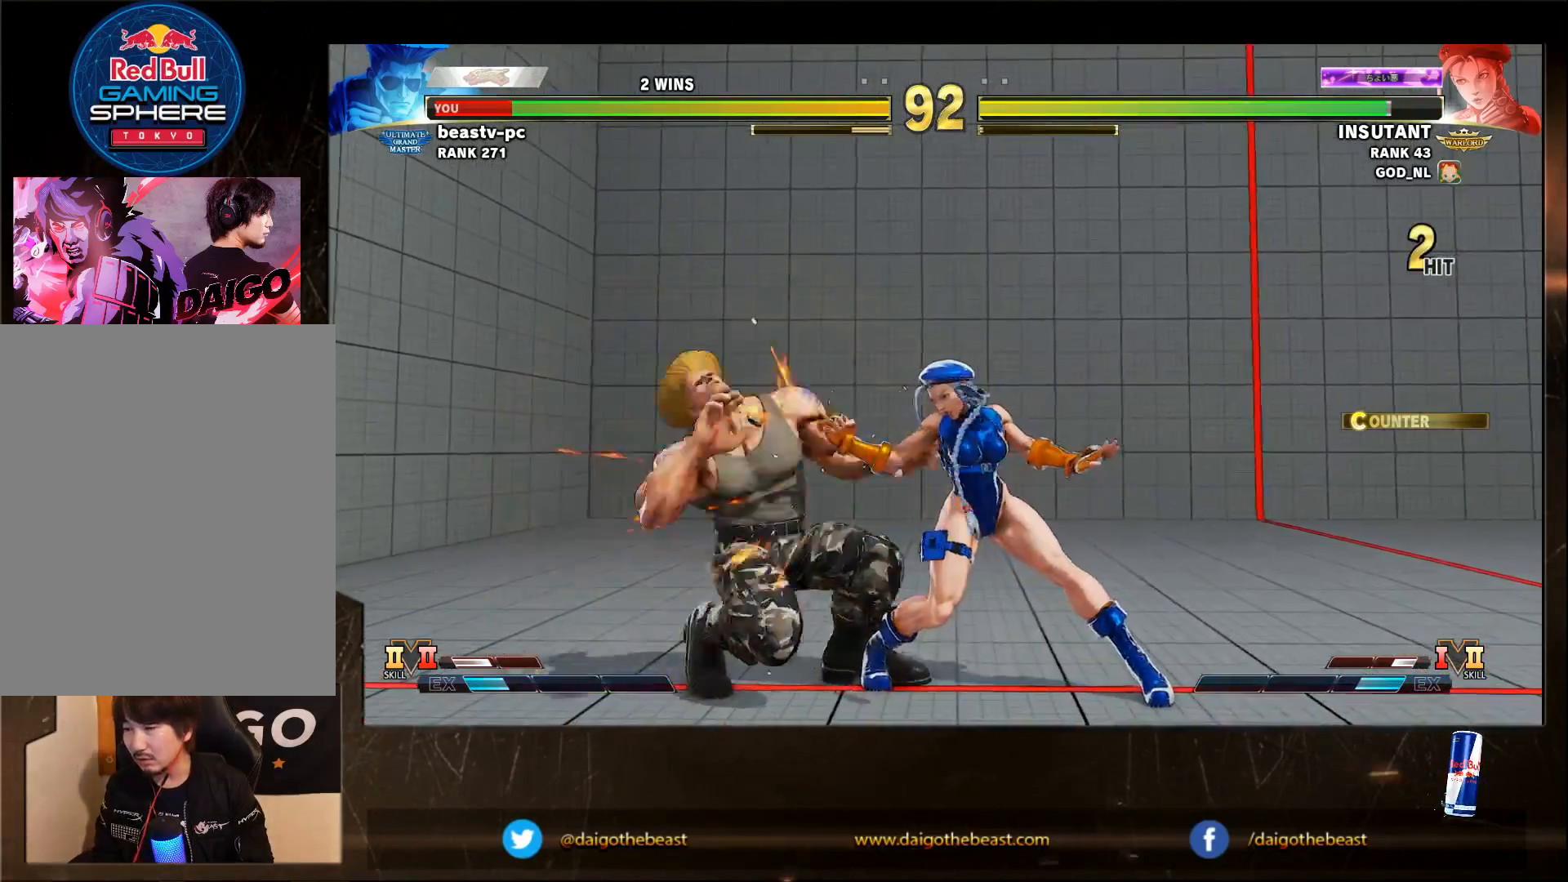
{"buttons": [], "left_stick": "down-left", "events": []}